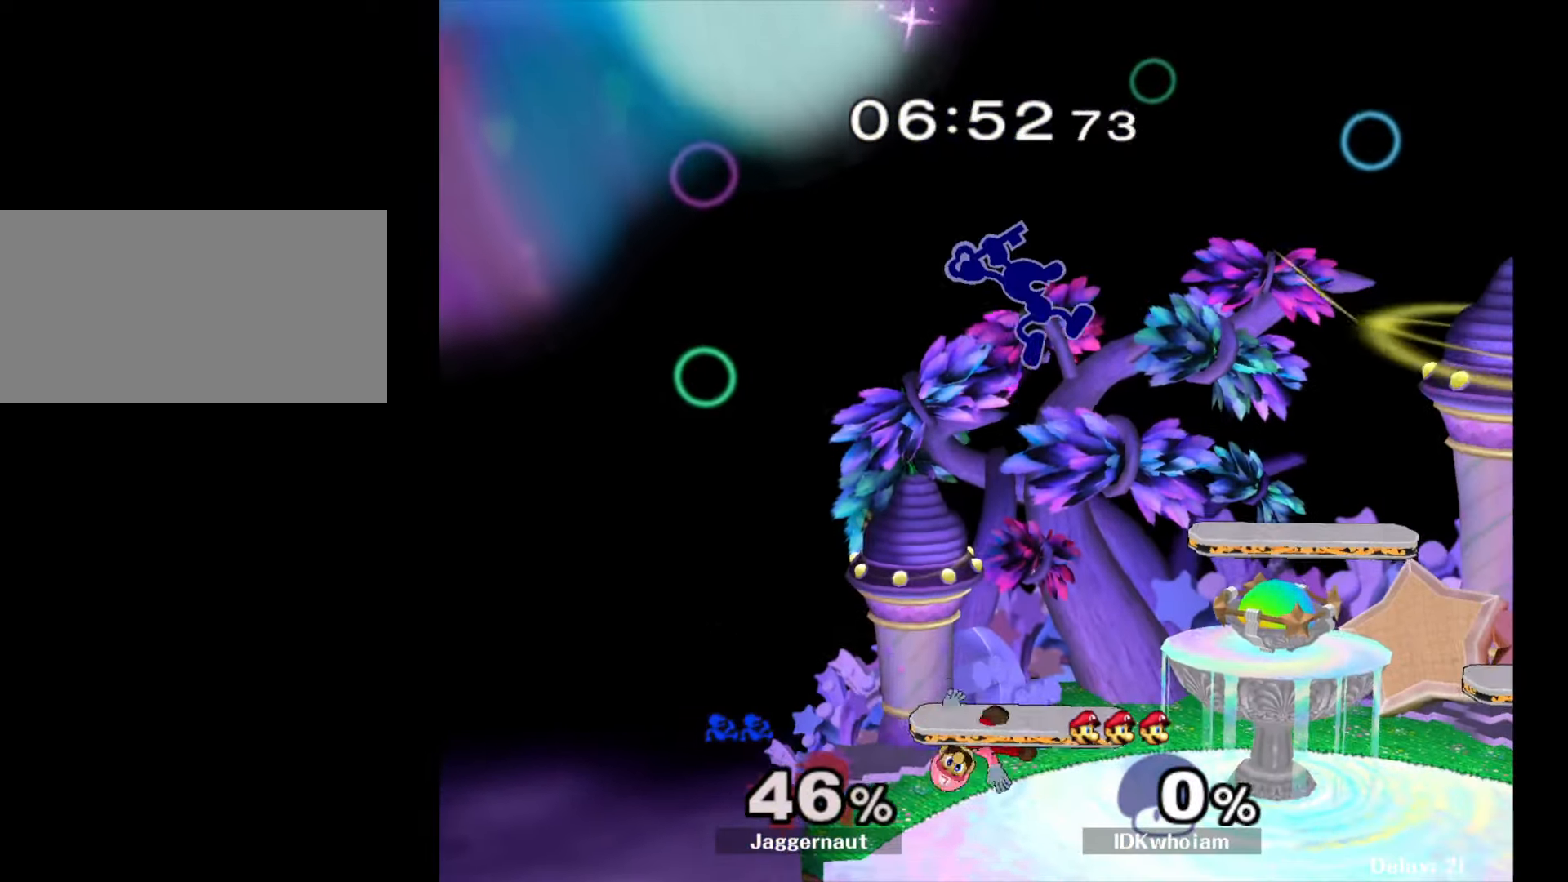
Gameplay with a controller (Nintendo layout); each line is a JSON object with the inputs held at the frame after it. "events" lists button and stick changes between this image and that frame as [ms after this image, input, new state], when the widget could be followed in between. Not read: L3 R3.
{"buttons": ["R1"], "left_stick": "right", "right_stick": "center", "events": [[17, "left_stick", "left"], [317, "left_stick", "right"], [400, "R1", "down"]]}
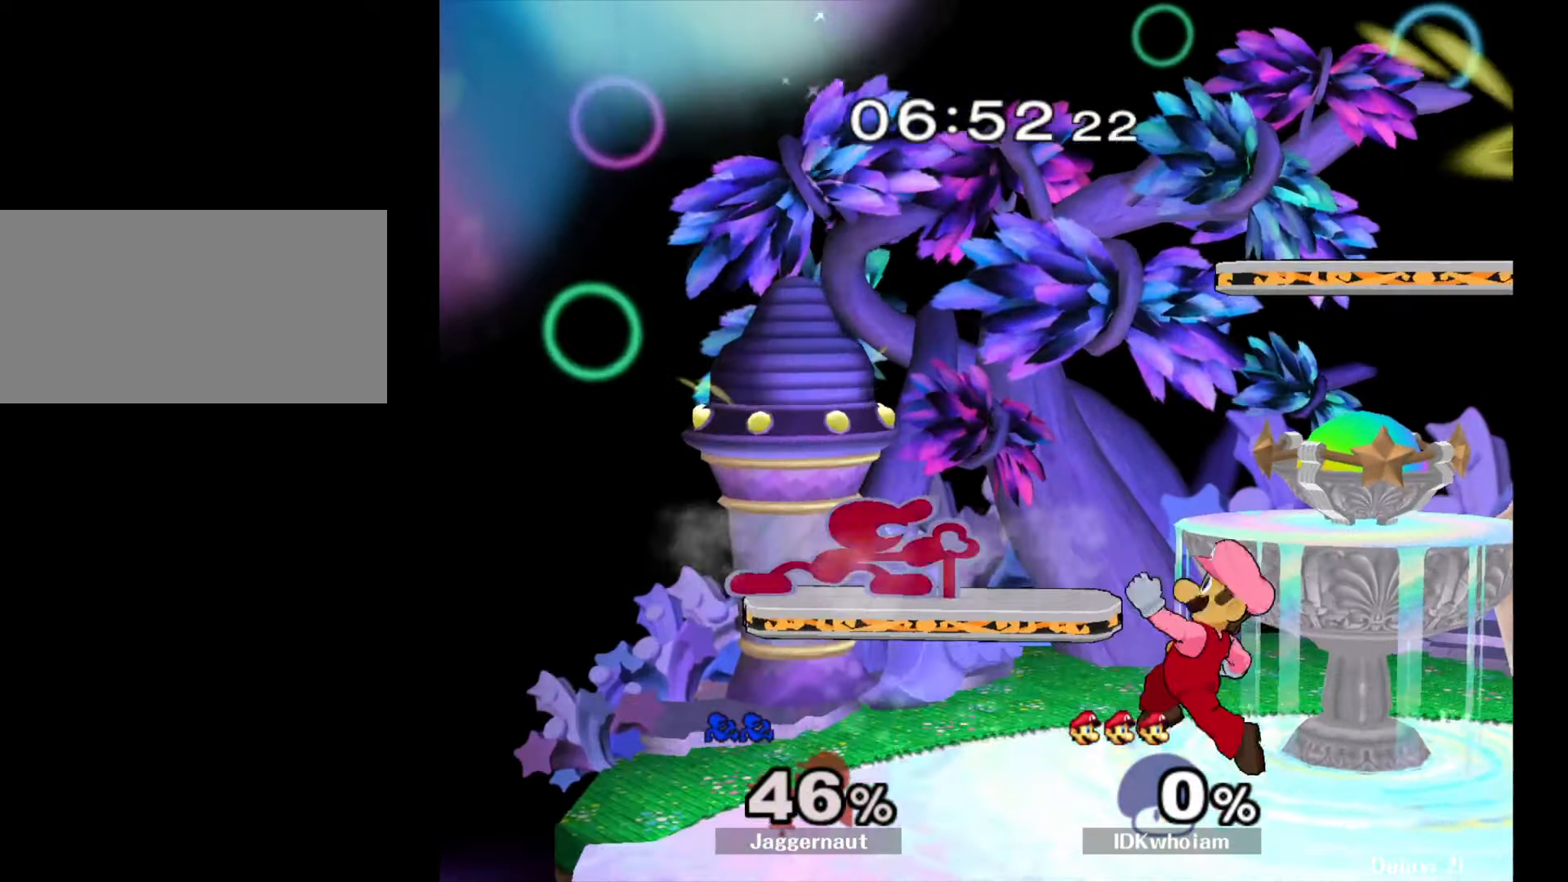
{"buttons": ["R1"], "left_stick": "down", "right_stick": "center", "events": [[500, "left_stick", "down"]]}
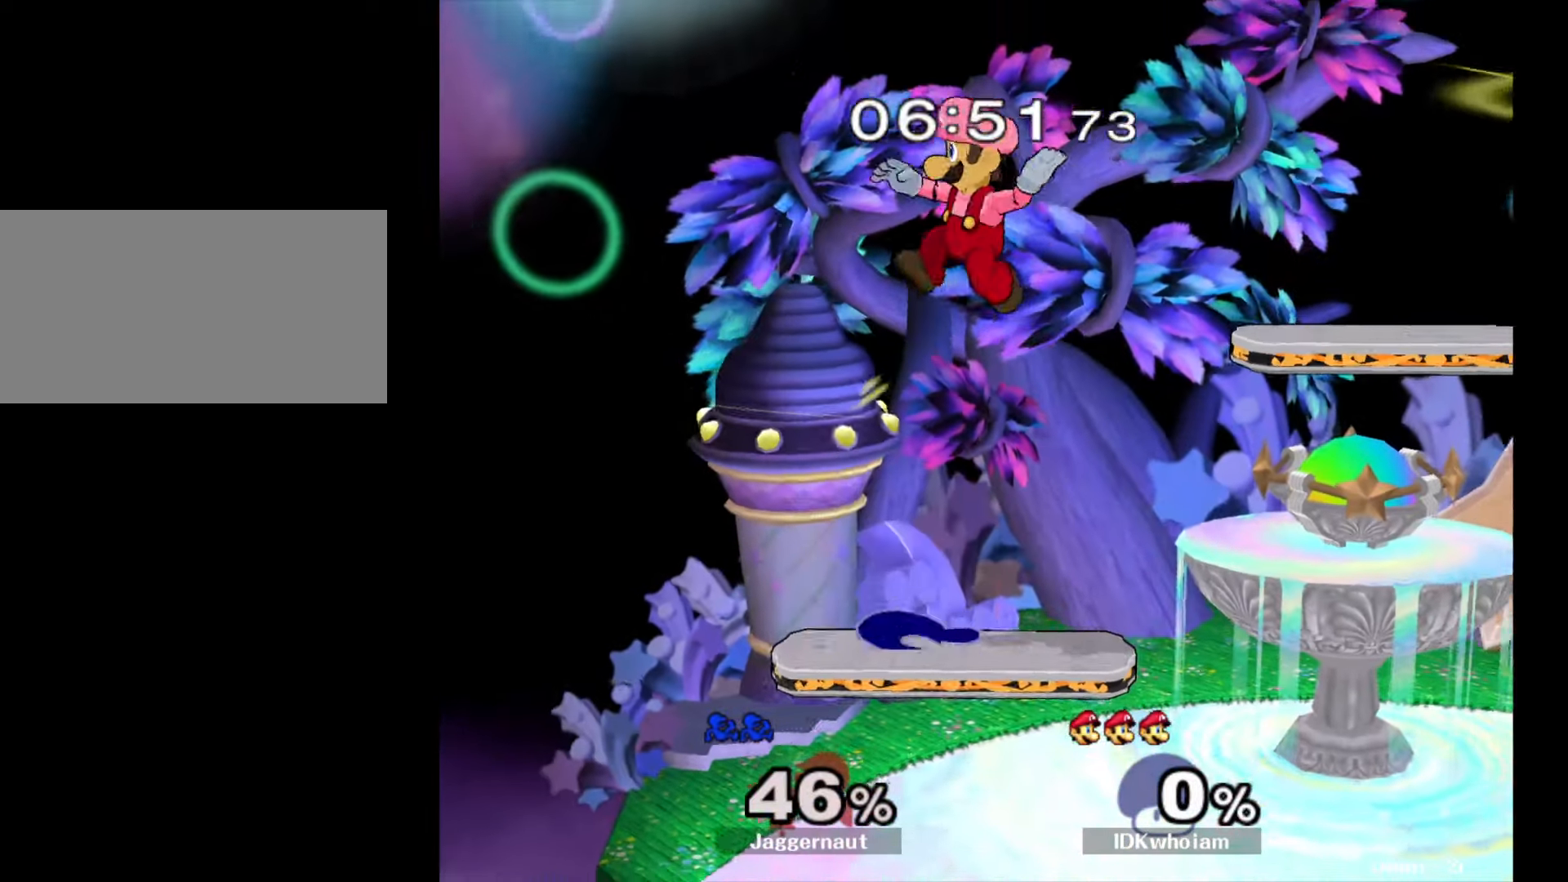
{"buttons": ["A"], "left_stick": "up", "right_stick": "center", "events": [[100, "R1", "up"], [184, "left_stick", "right"], [267, "left_stick", "up"], [317, "A", "down"], [400, "A", "up"], [467, "A", "down"]]}
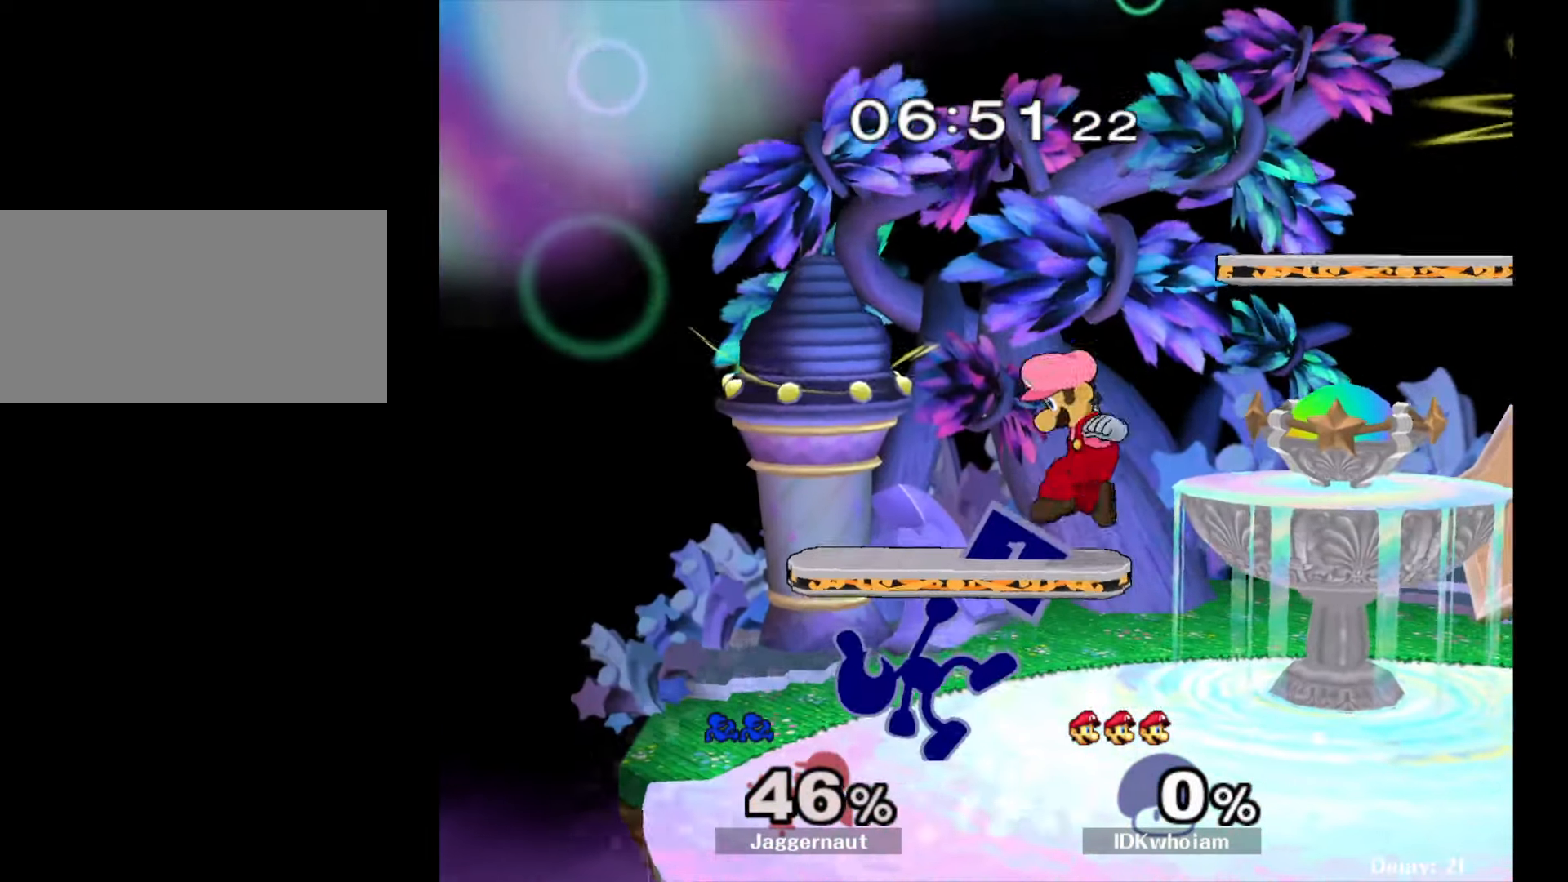
{"buttons": [], "left_stick": "right", "right_stick": "center", "events": [[67, "A", "up"], [284, "left_stick", "center"], [417, "left_stick", "right"], [467, "Y", "down"], [484, "Y", "up"]]}
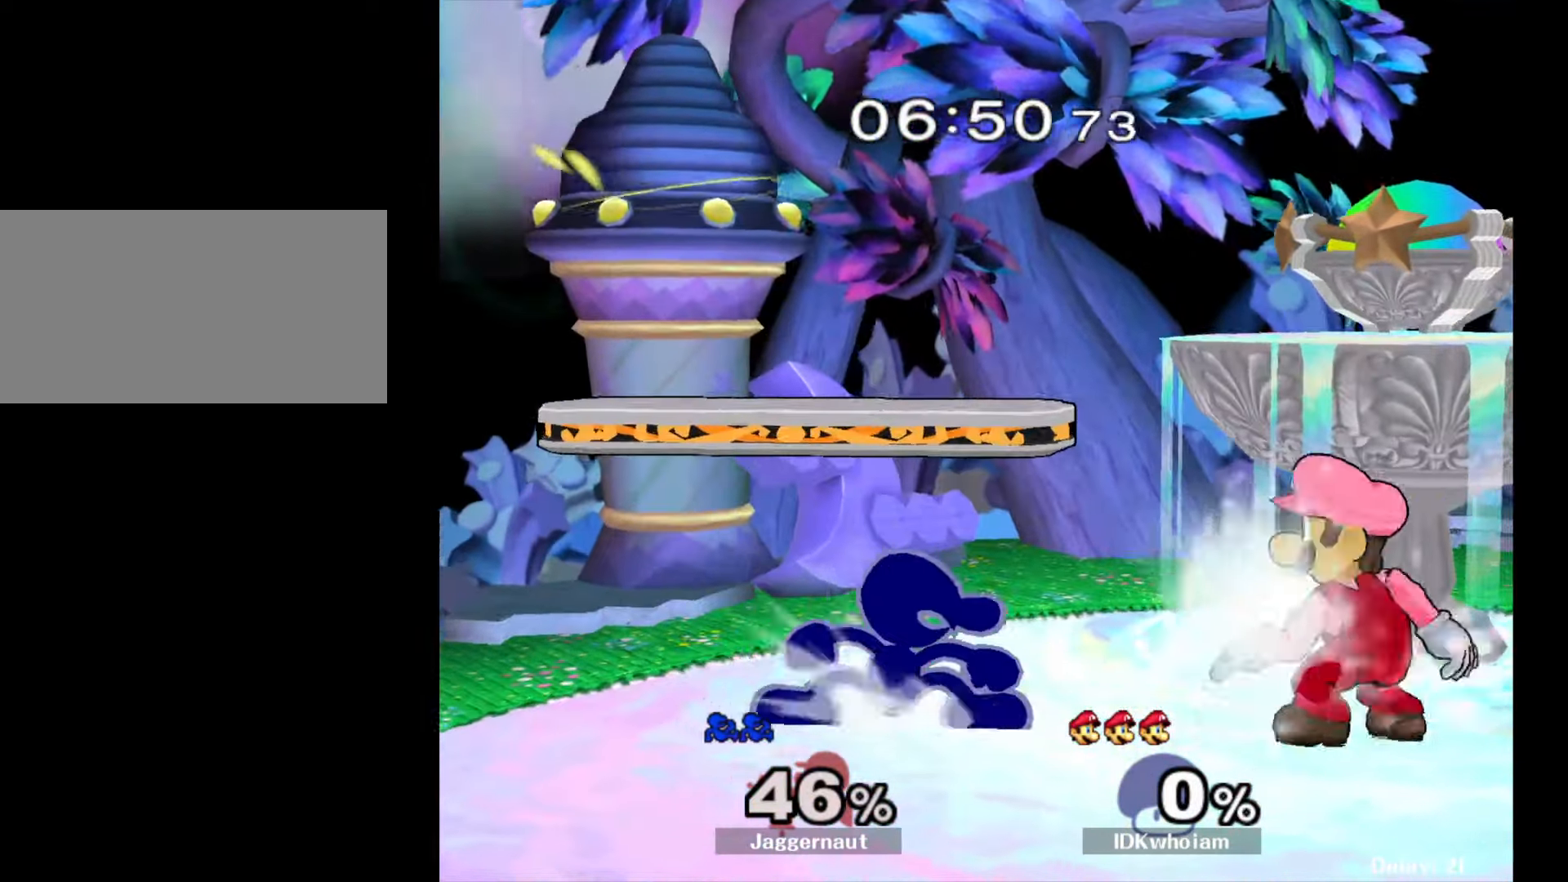
{"buttons": ["R1"], "left_stick": "down", "right_stick": "center", "events": [[50, "A", "down"], [117, "A", "up"], [234, "left_stick", "center"], [400, "left_stick", "down"], [417, "R1", "down"]]}
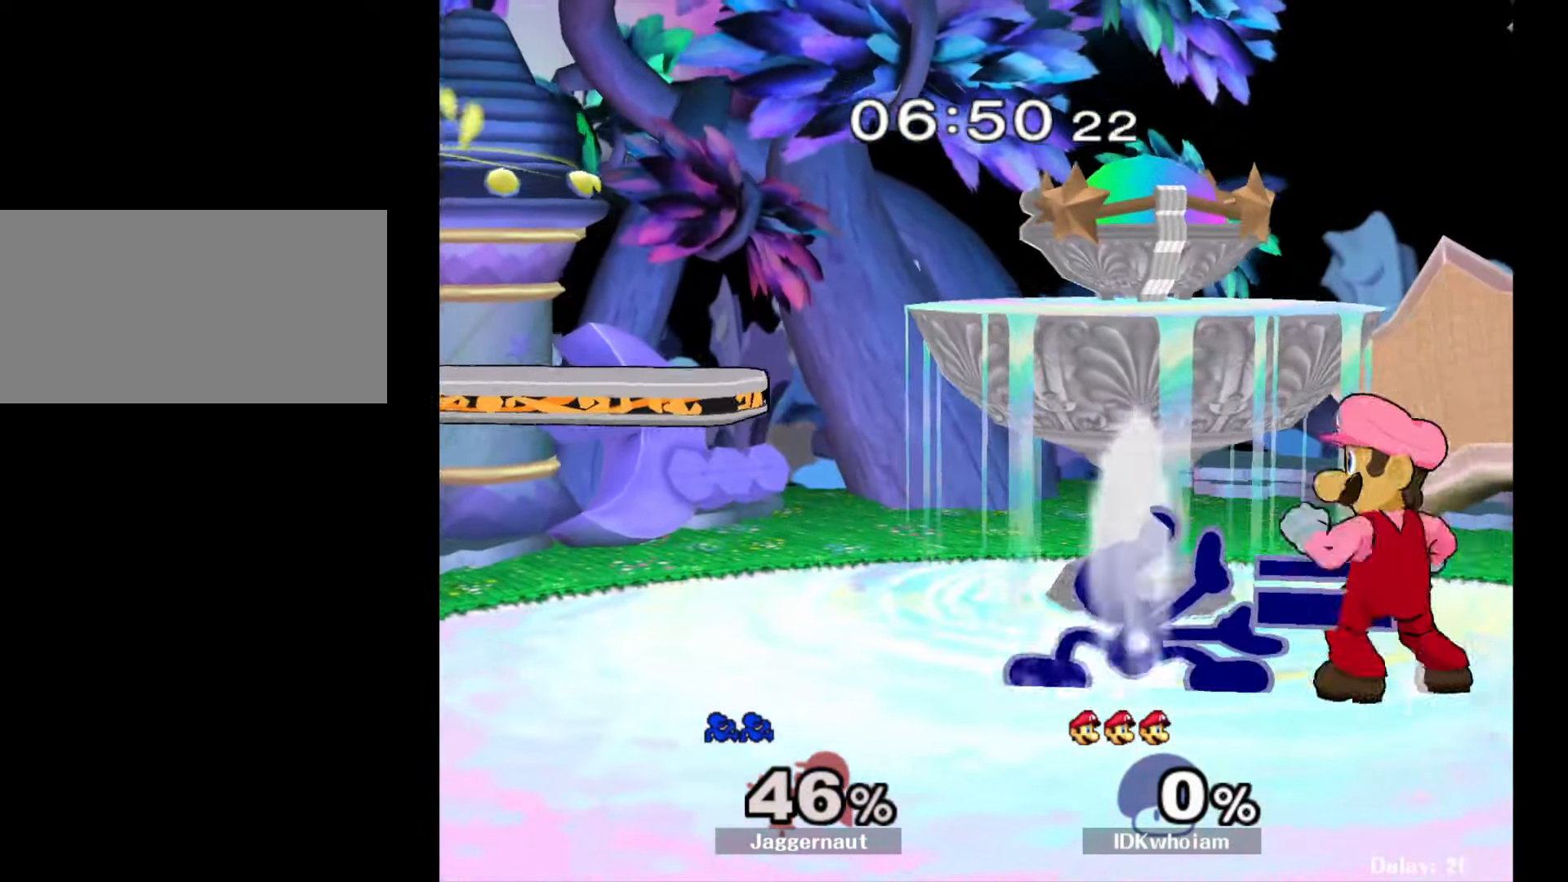
{"buttons": ["Y", "R1"], "left_stick": "center", "right_stick": "center", "events": [[67, "left_stick", "center"], [500, "Y", "down"]]}
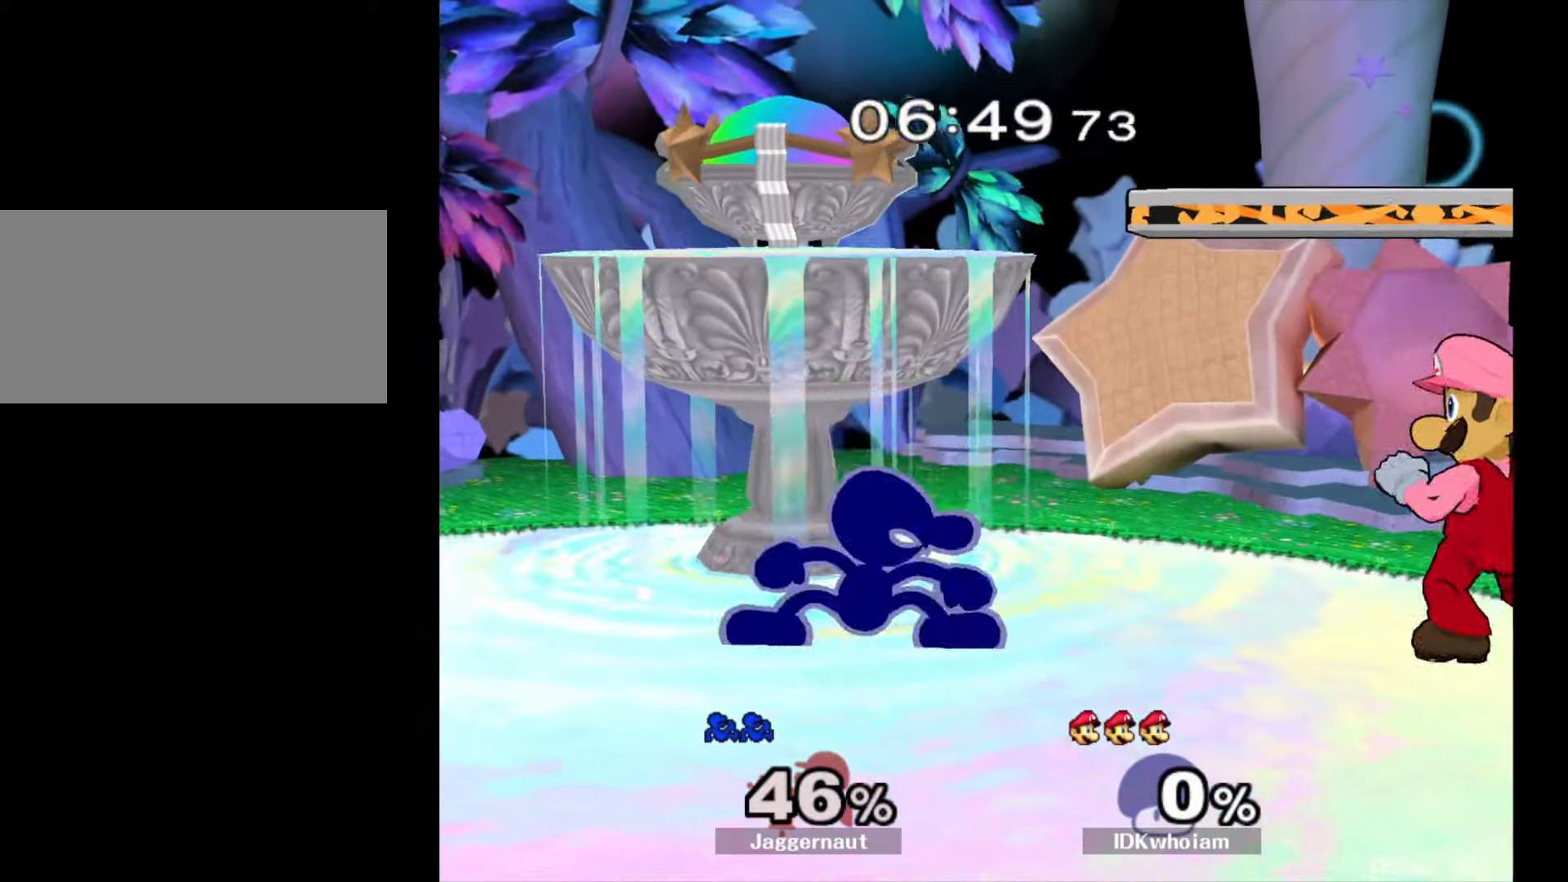
{"buttons": [], "left_stick": "up-right", "right_stick": "center", "events": [[200, "R1", "up"], [217, "Y", "up"], [300, "right_stick", "down"], [317, "left_stick", "up-right"], [367, "right_stick", "center"]]}
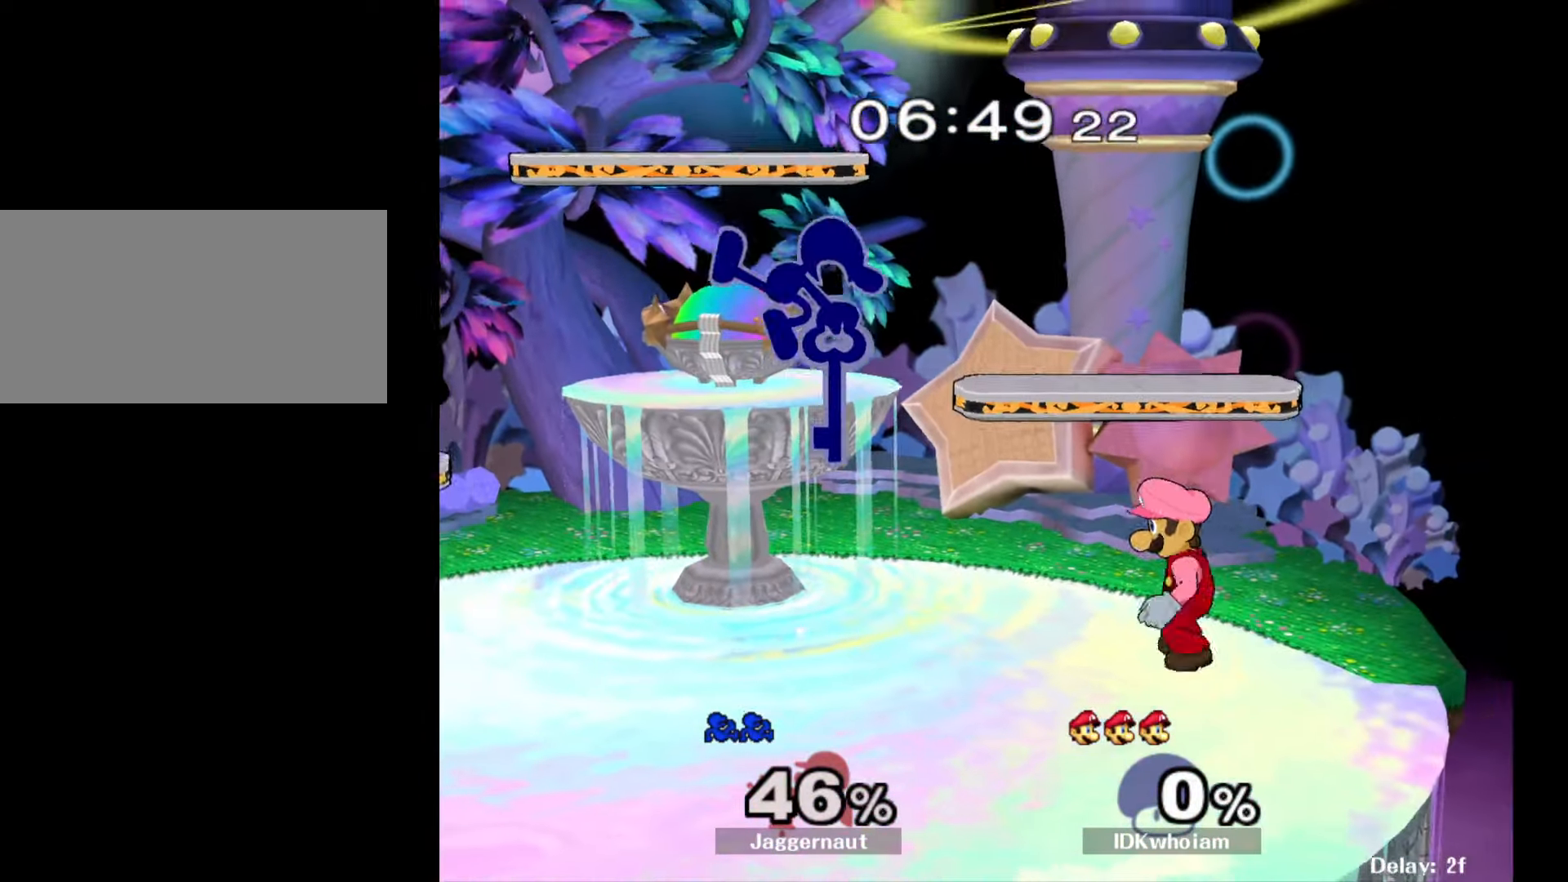
{"buttons": ["R1"], "left_stick": "down", "right_stick": "center", "events": [[300, "left_stick", "right"], [467, "R1", "down"], [467, "left_stick", "down"]]}
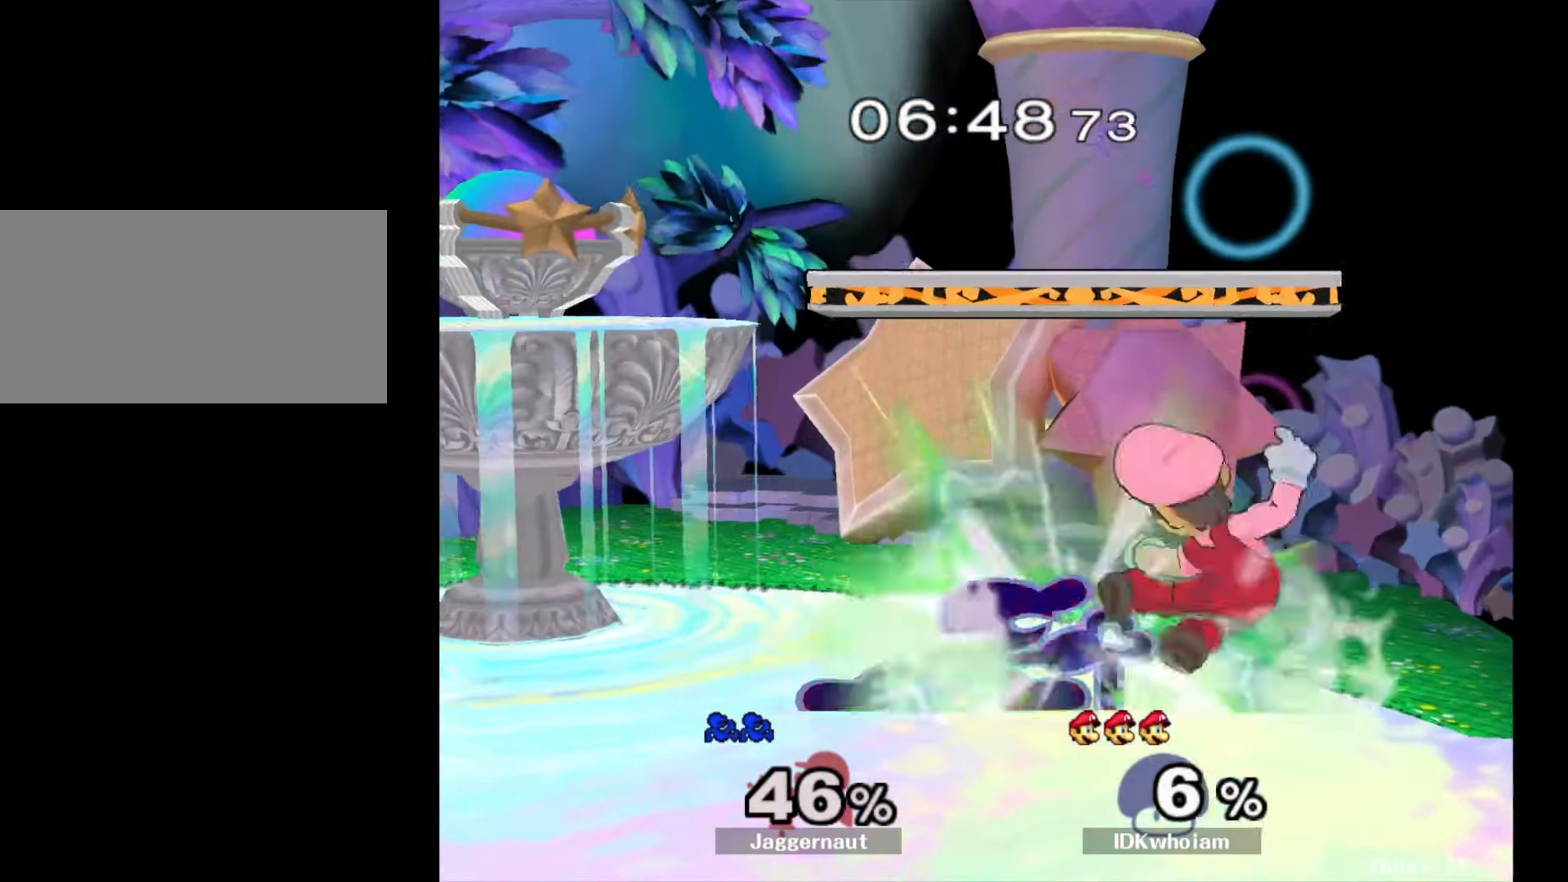
{"buttons": ["A"], "left_stick": "down", "right_stick": "center", "events": [[117, "R1", "up"], [200, "A", "down"], [300, "A", "up"], [350, "A", "down"], [434, "A", "up"], [484, "A", "down"]]}
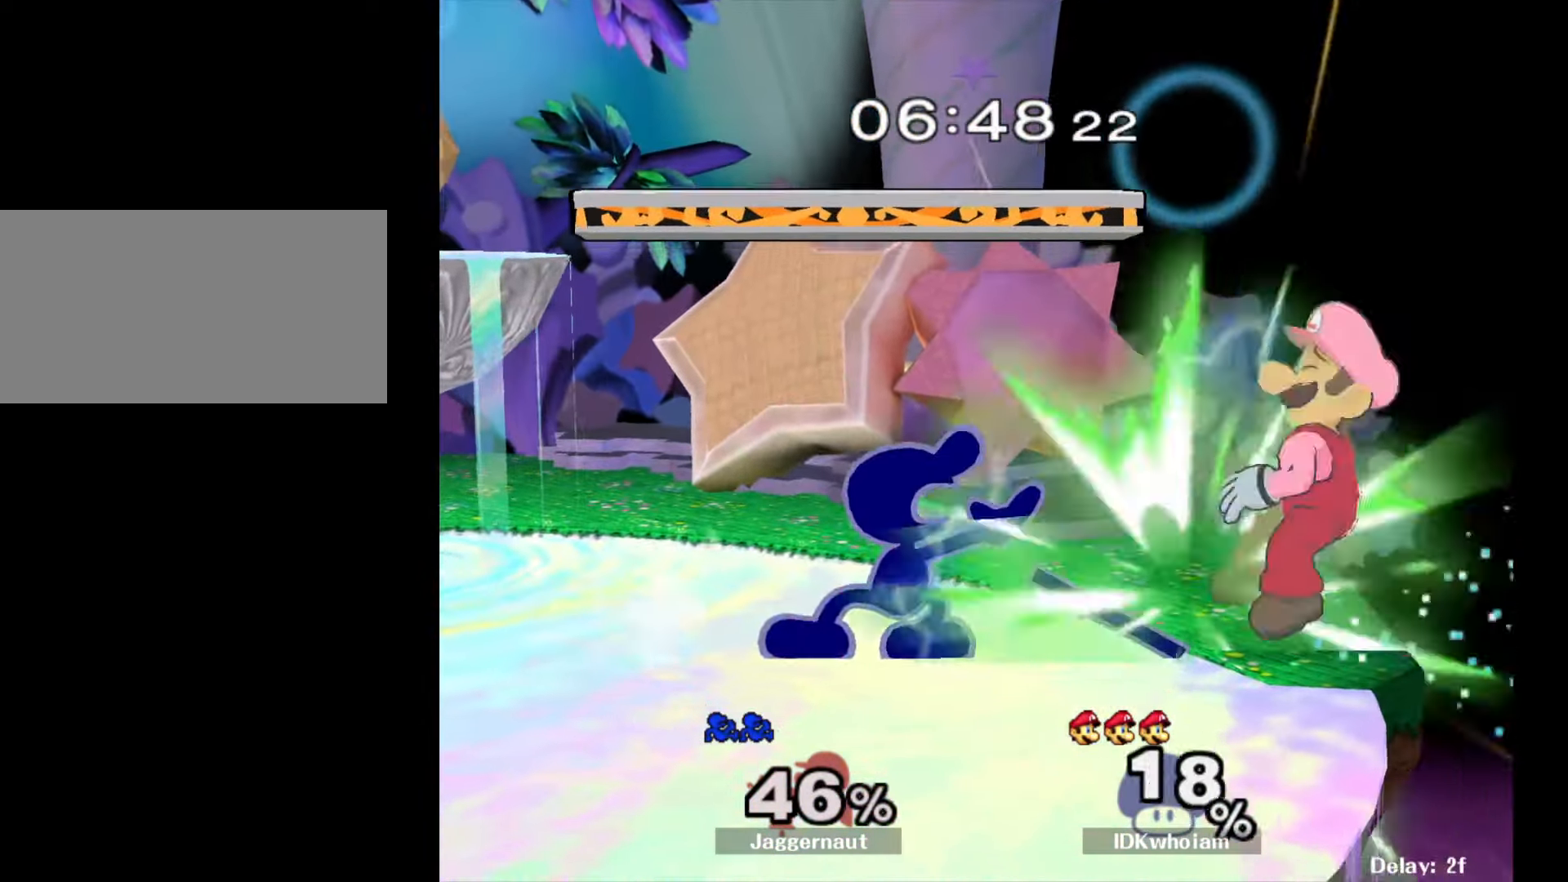
{"buttons": [], "left_stick": "center", "right_stick": "center", "events": [[100, "A", "up"], [150, "left_stick", "center"]]}
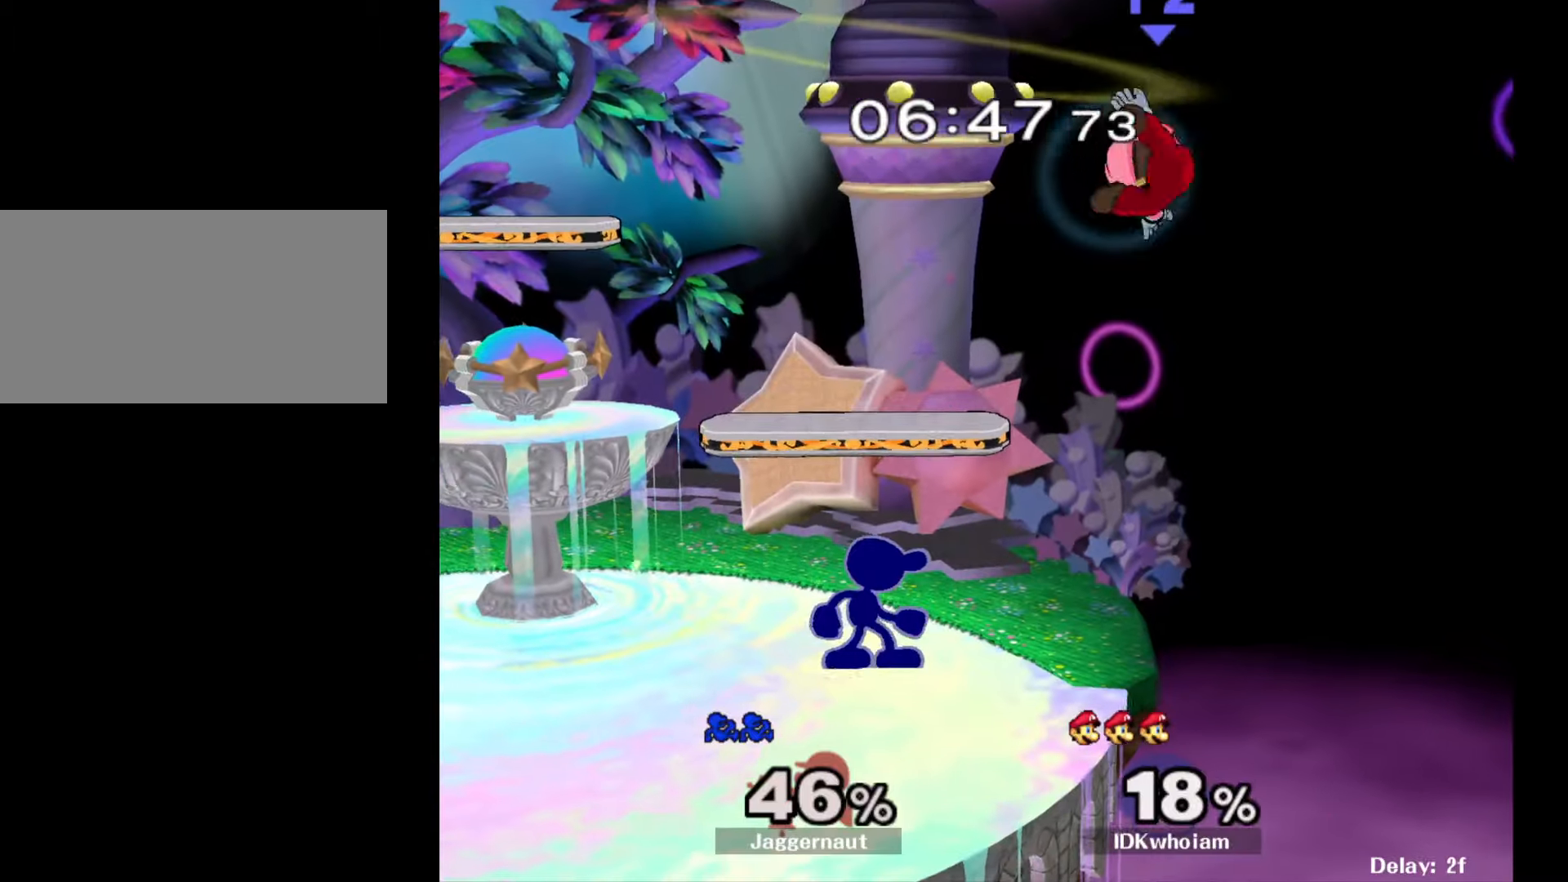
{"buttons": [], "left_stick": "left", "right_stick": "center", "events": [[67, "Y", "down"], [100, "left_stick", "right"], [217, "A", "down"], [284, "Y", "up"], [300, "left_stick", "left"], [434, "A", "up"]]}
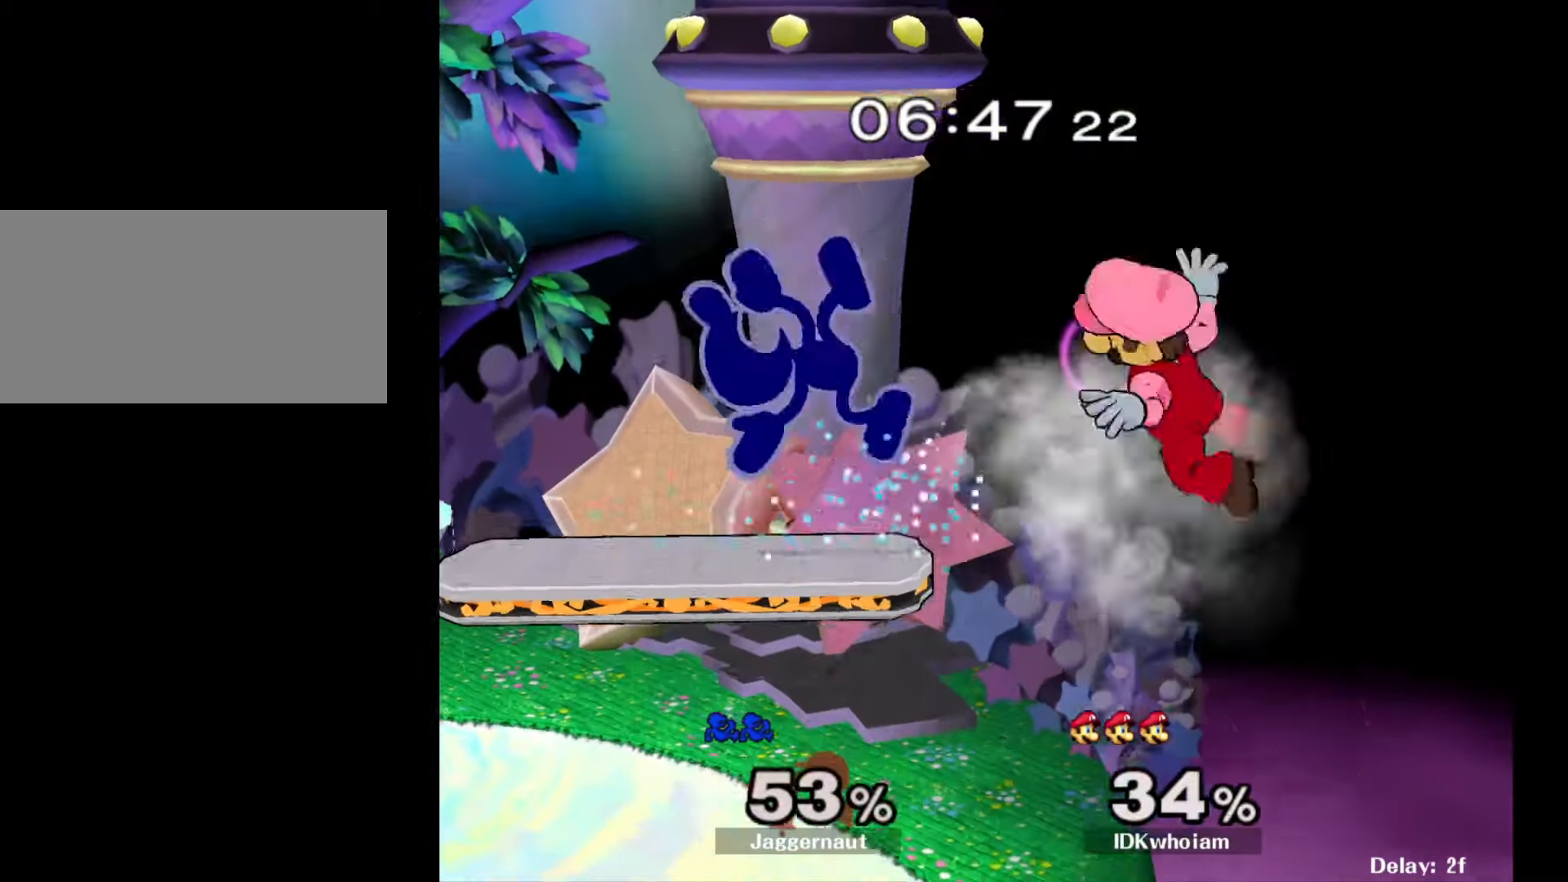
{"buttons": [], "left_stick": "left", "right_stick": "center", "events": [[234, "left_stick", "center"], [367, "left_stick", "right"], [467, "left_stick", "left"]]}
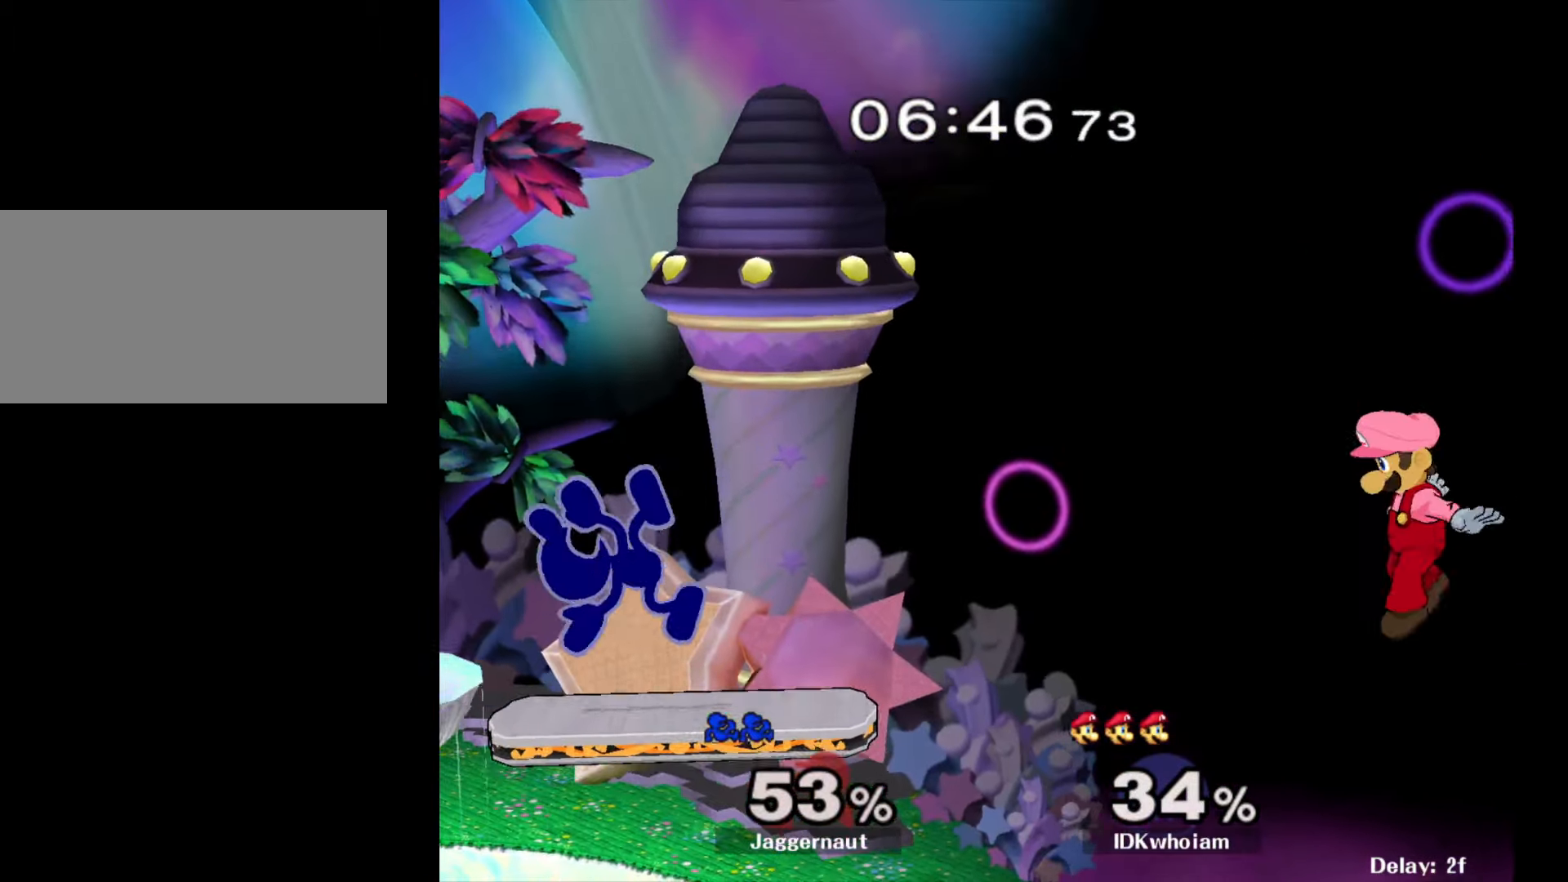
{"buttons": [], "left_stick": "down-right", "right_stick": "center", "events": [[50, "left_stick", "right"], [234, "left_stick", "down"], [500, "left_stick", "down-right"]]}
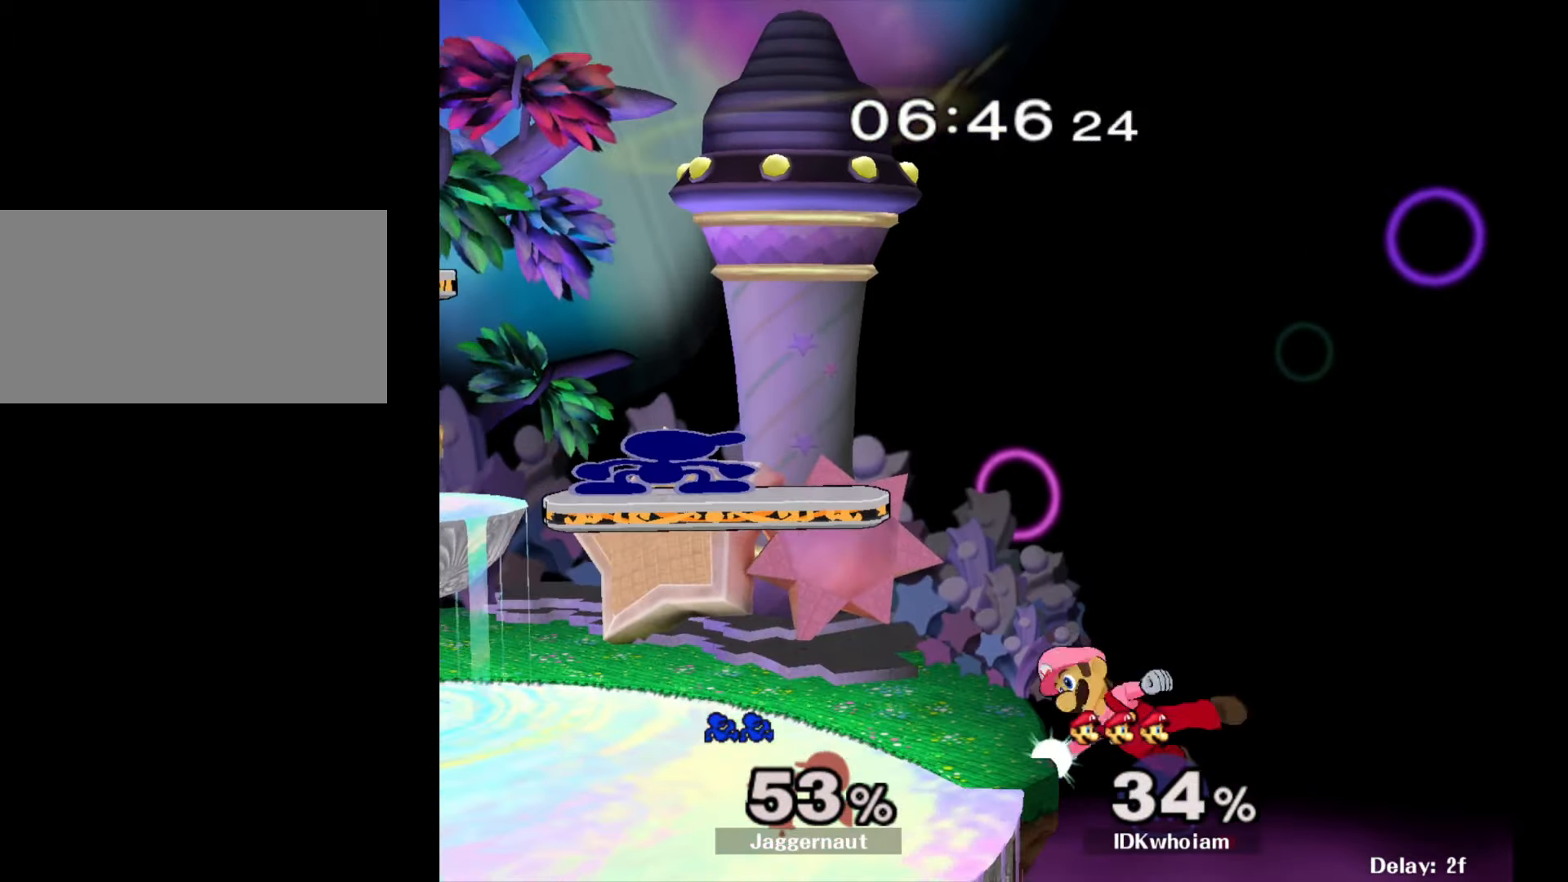
{"buttons": [], "left_stick": "down", "right_stick": "center", "events": [[150, "left_stick", "down"], [367, "left_stick", "center"], [484, "left_stick", "down"]]}
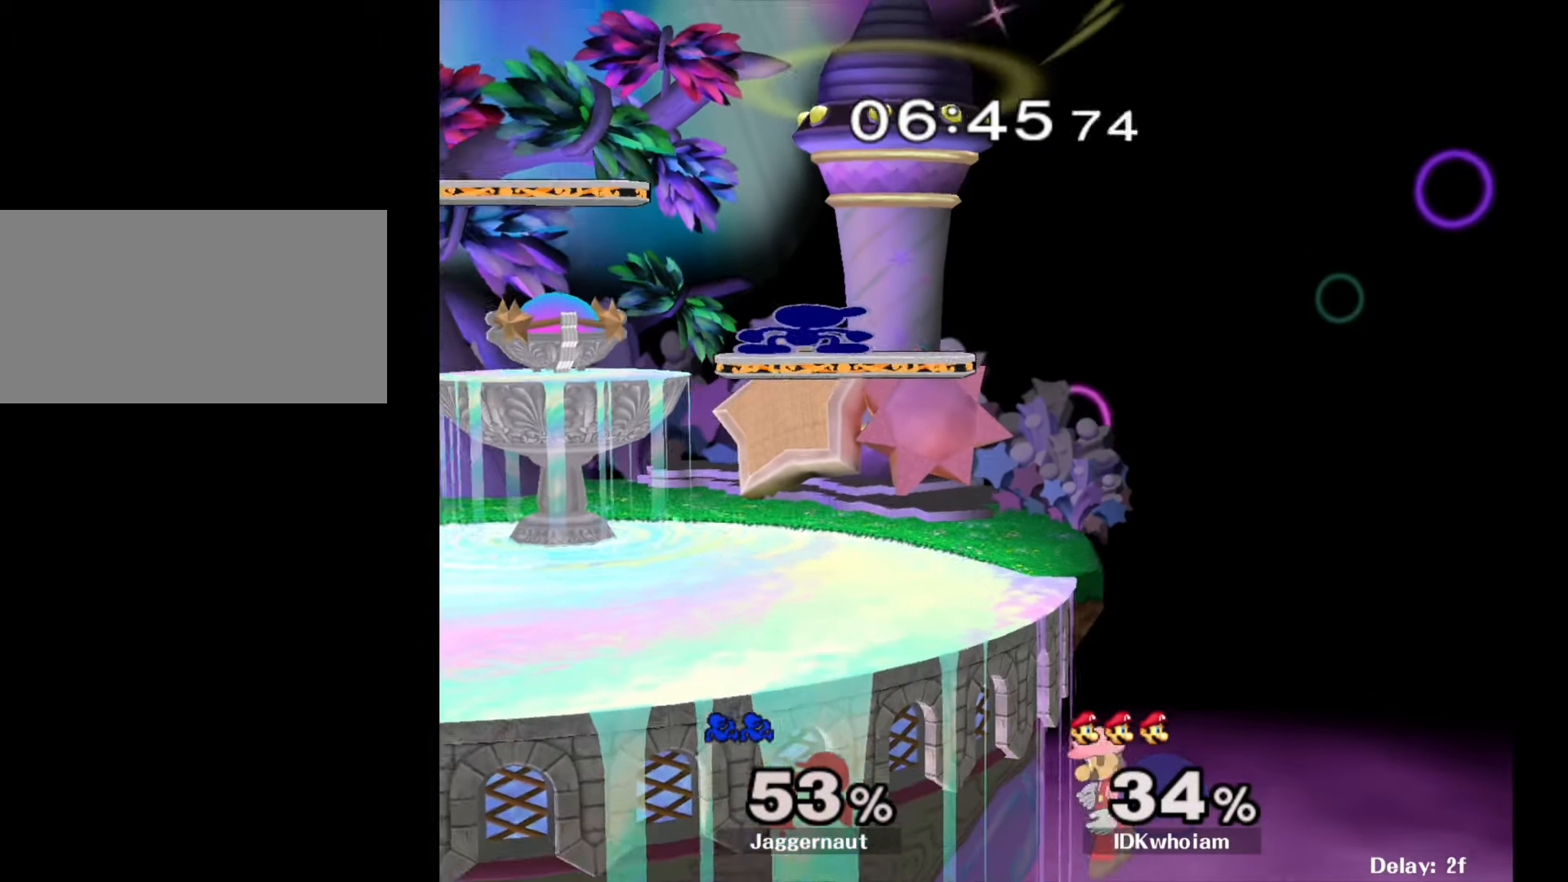
{"buttons": ["Y"], "left_stick": "down-left", "right_stick": "center", "events": [[150, "left_stick", "right"], [484, "Y", "down"], [484, "left_stick", "down-left"]]}
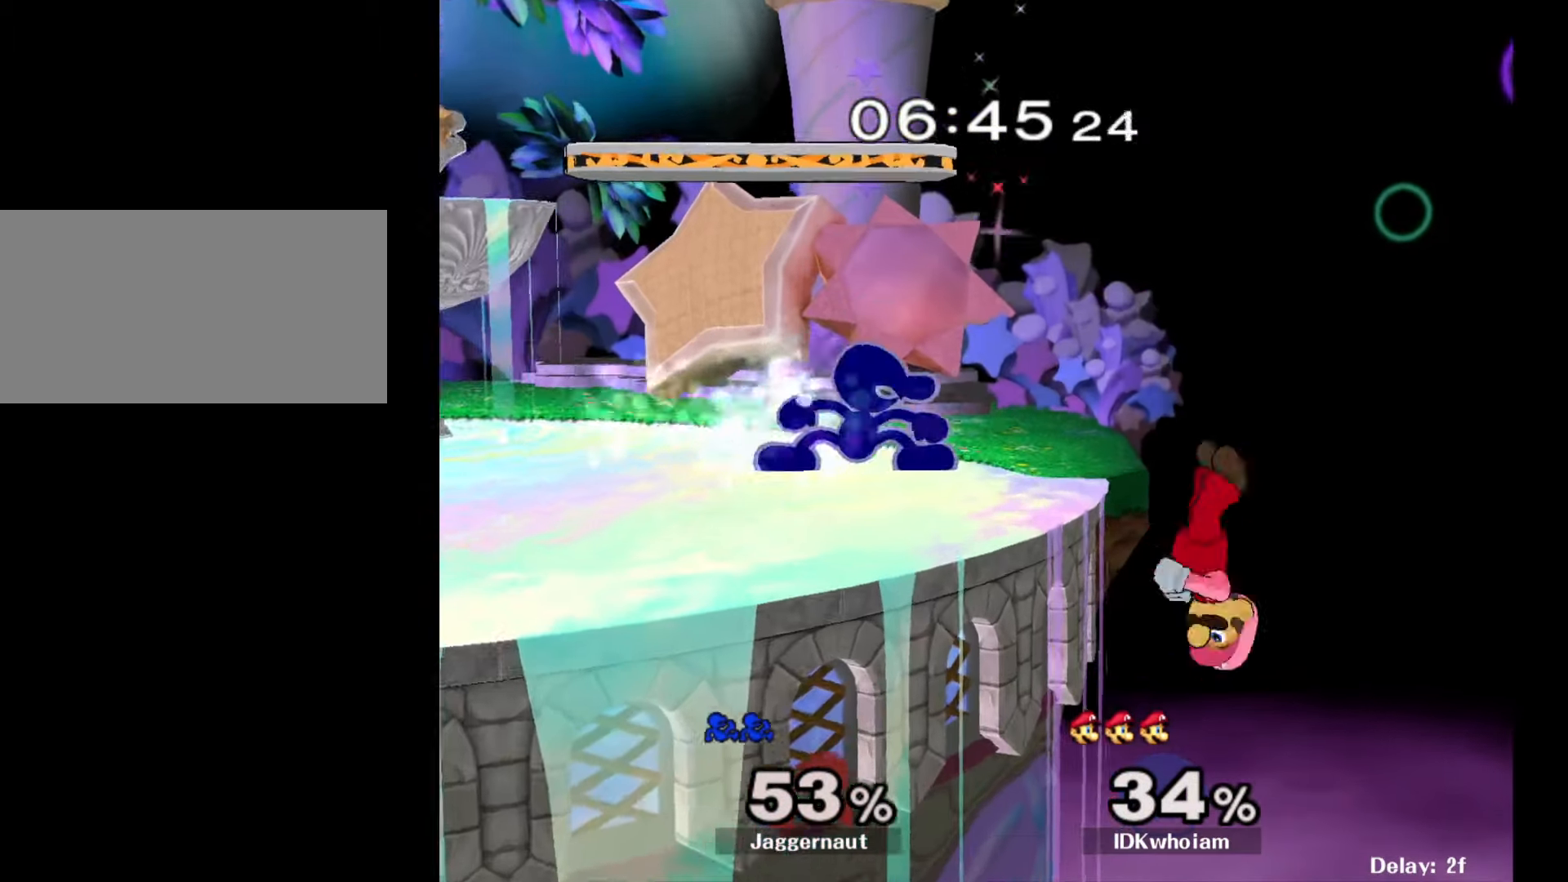
{"buttons": [], "left_stick": "center", "right_stick": "center", "events": [[67, "R1", "down"], [134, "Y", "up"], [150, "left_stick", "center"], [200, "R1", "up"]]}
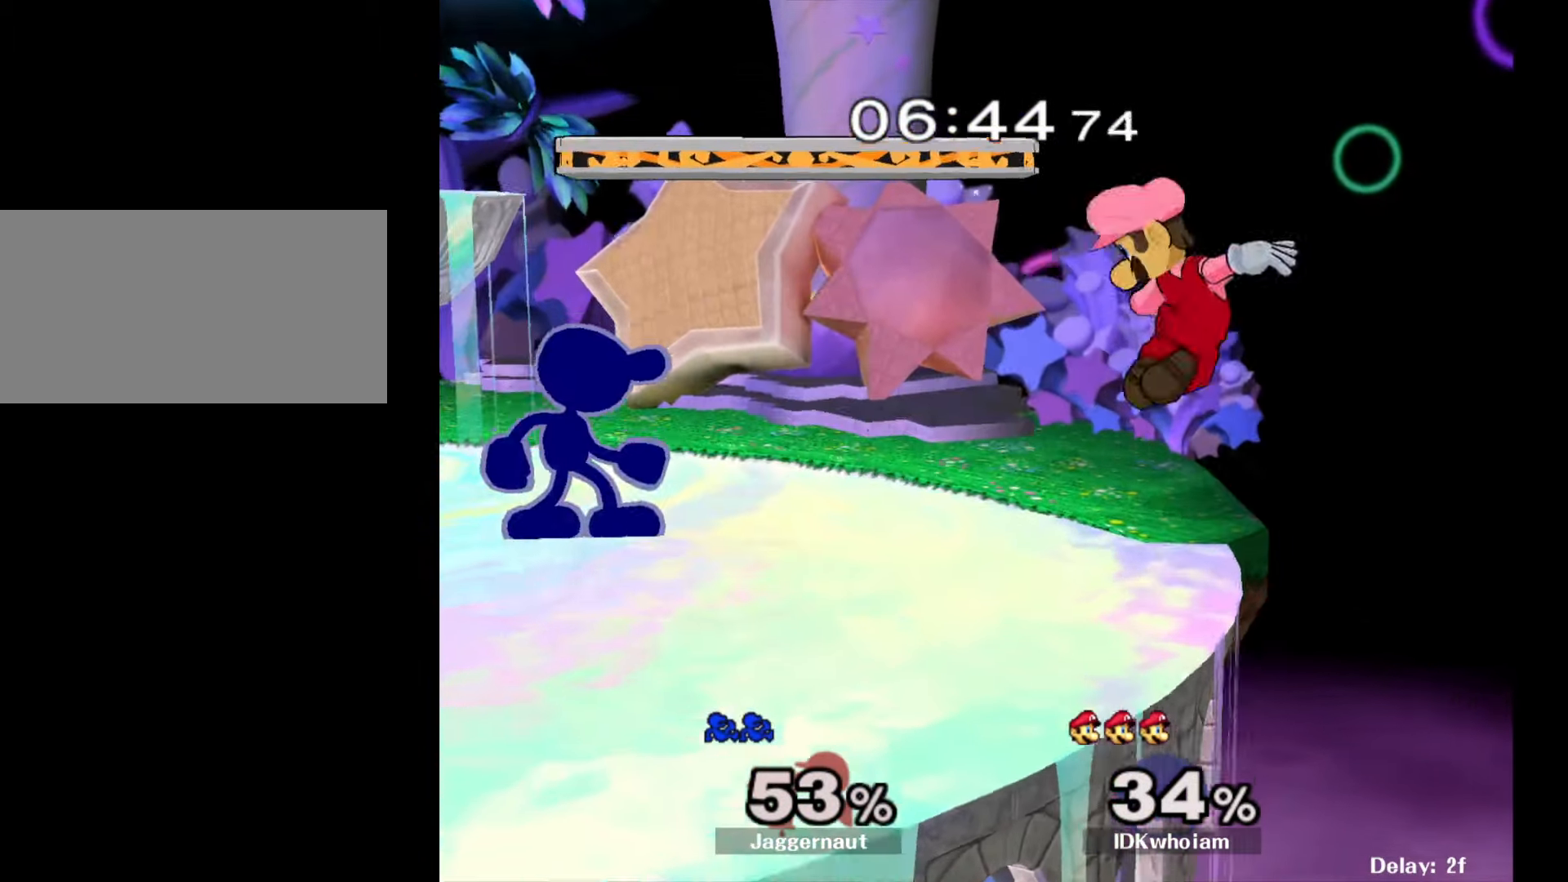
{"buttons": [], "left_stick": "center", "right_stick": "center", "events": [[100, "A", "down"], [100, "left_stick", "right"], [150, "left_stick", "center"], [184, "A", "up"]]}
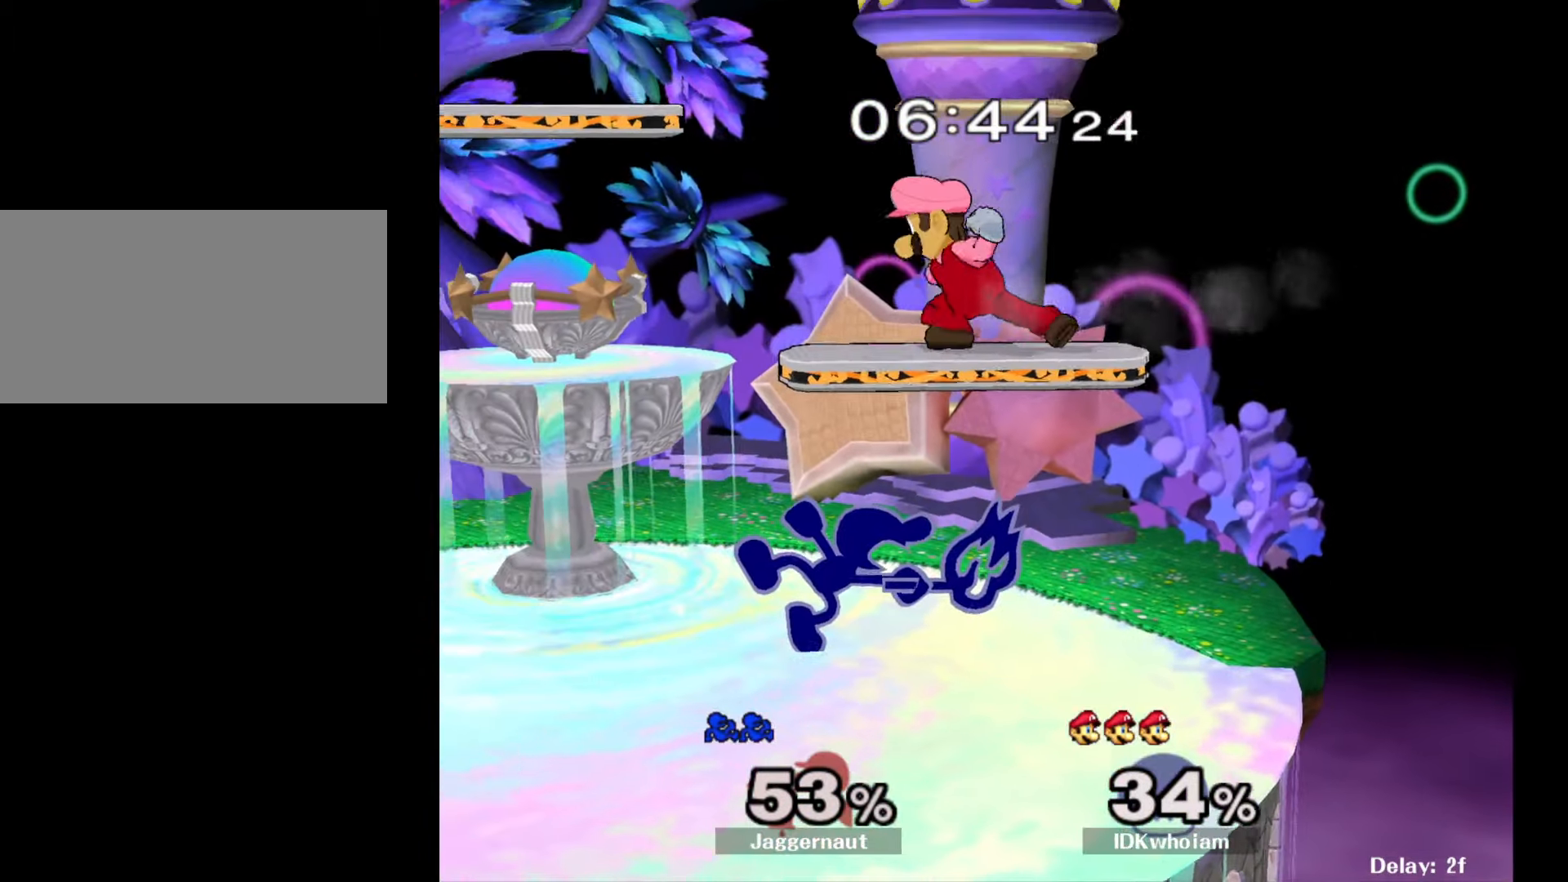
{"buttons": ["R1"], "left_stick": "center", "right_stick": "center", "events": [[267, "R1", "down"]]}
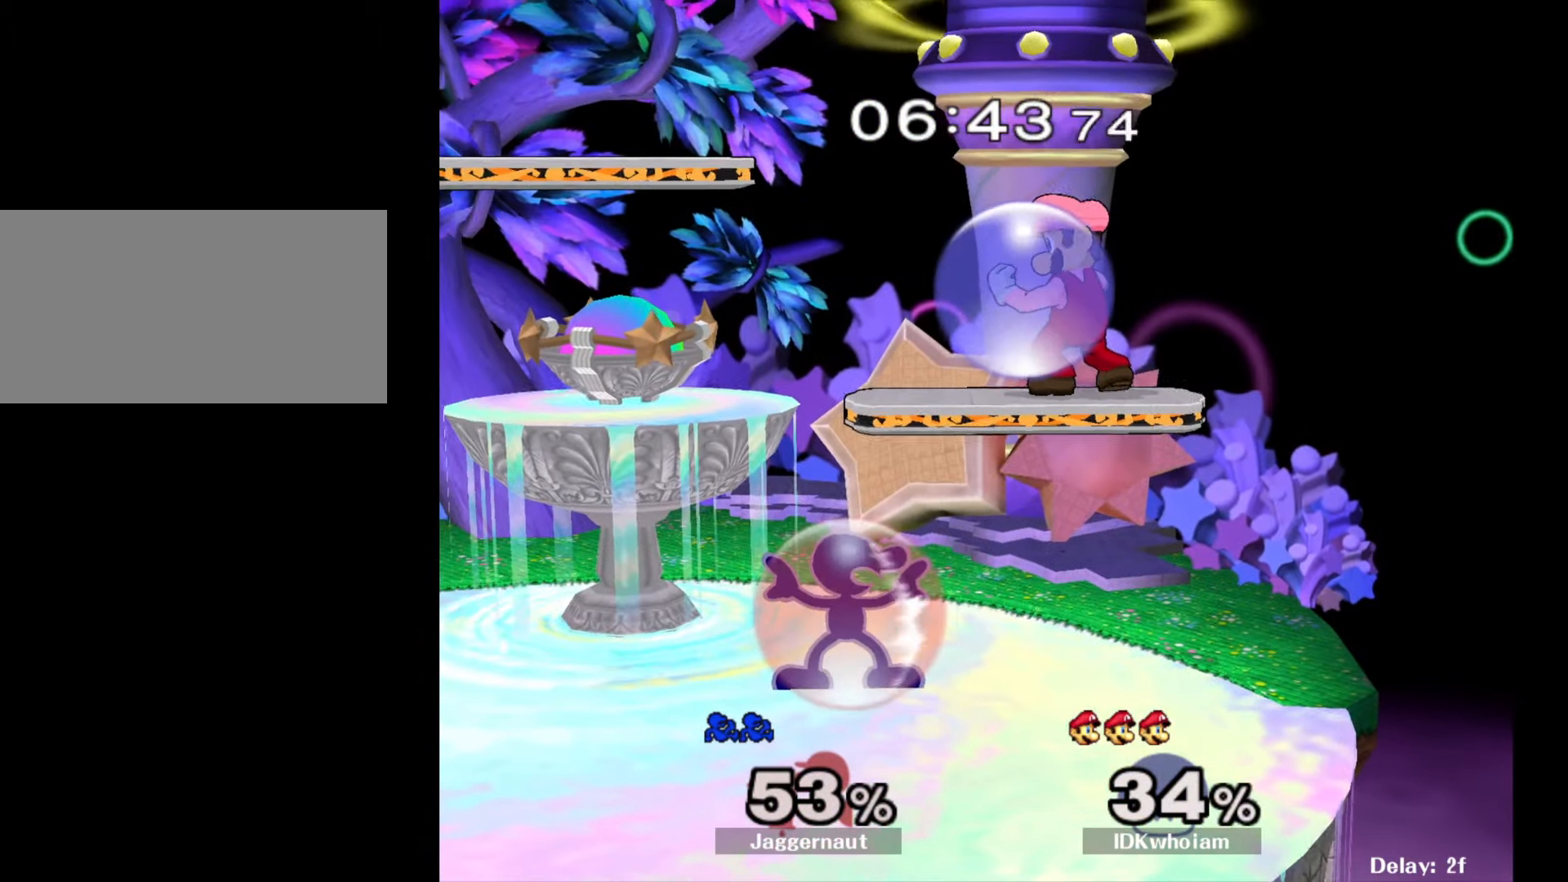
{"buttons": ["A"], "left_stick": "left", "right_stick": "center", "events": [[267, "Y", "down"], [367, "R1", "up"], [367, "left_stick", "right"], [400, "A", "down"], [450, "Y", "up"], [467, "left_stick", "left"]]}
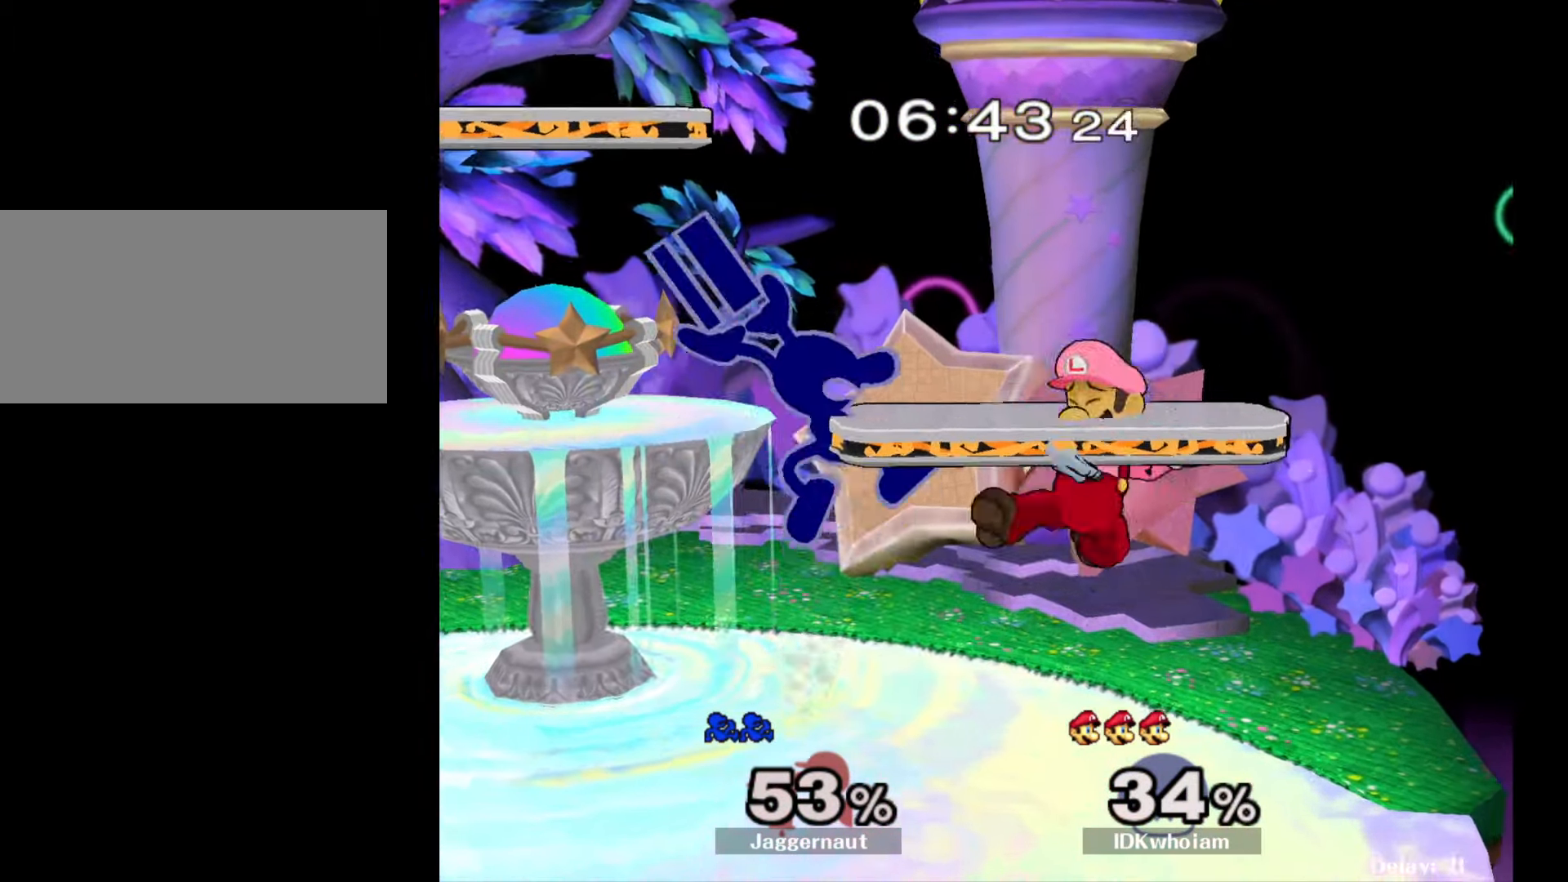
{"buttons": [], "left_stick": "right", "right_stick": "center", "events": [[117, "A", "up"], [417, "left_stick", "center"], [484, "left_stick", "right"]]}
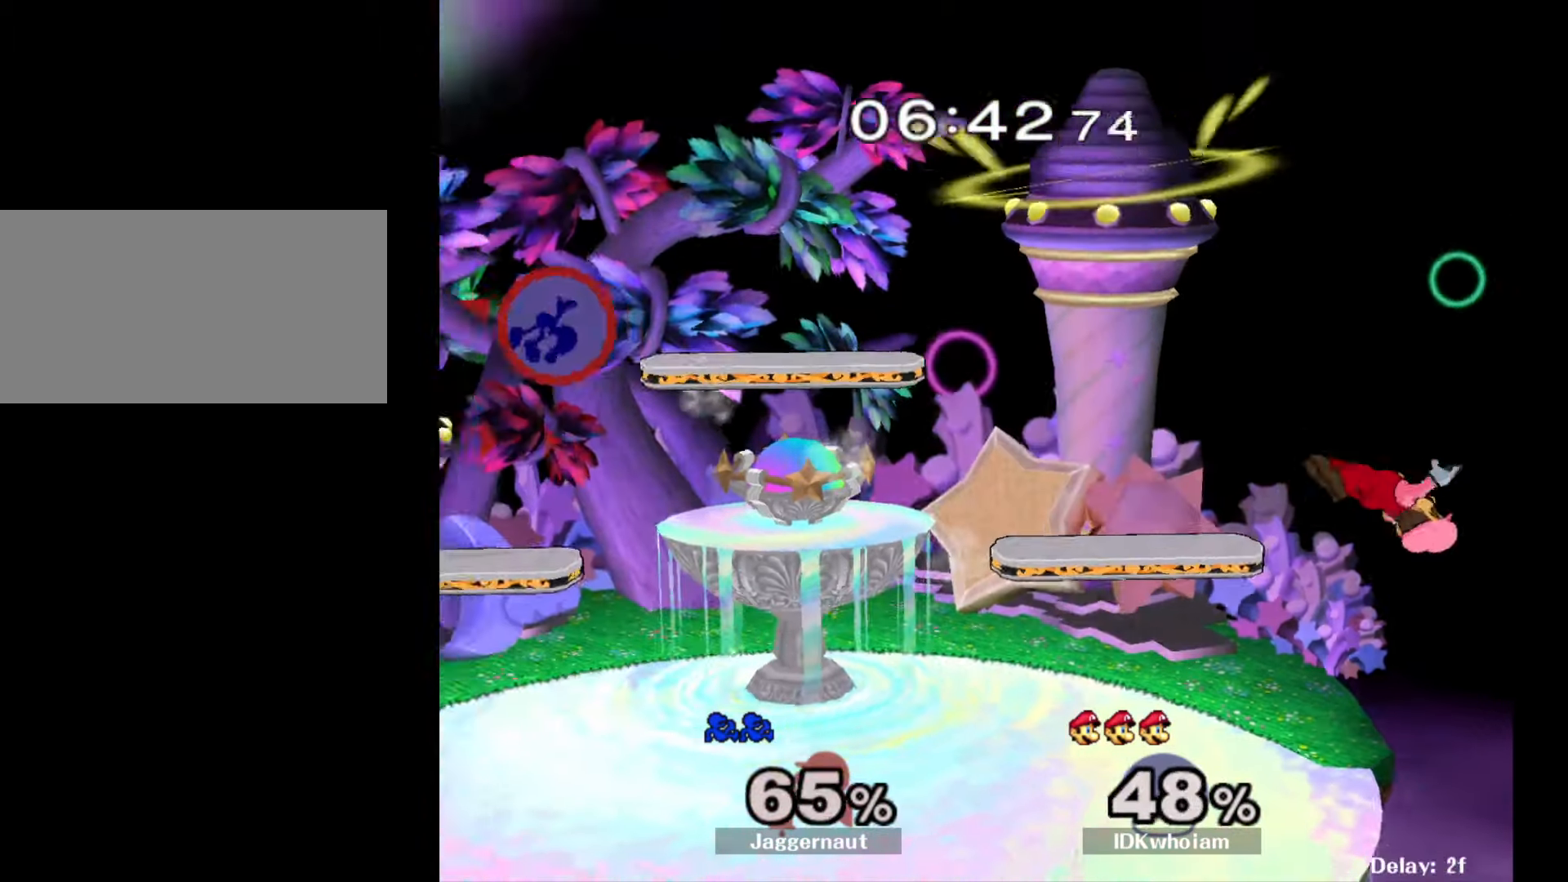
{"buttons": [], "left_stick": "right", "right_stick": "center", "events": []}
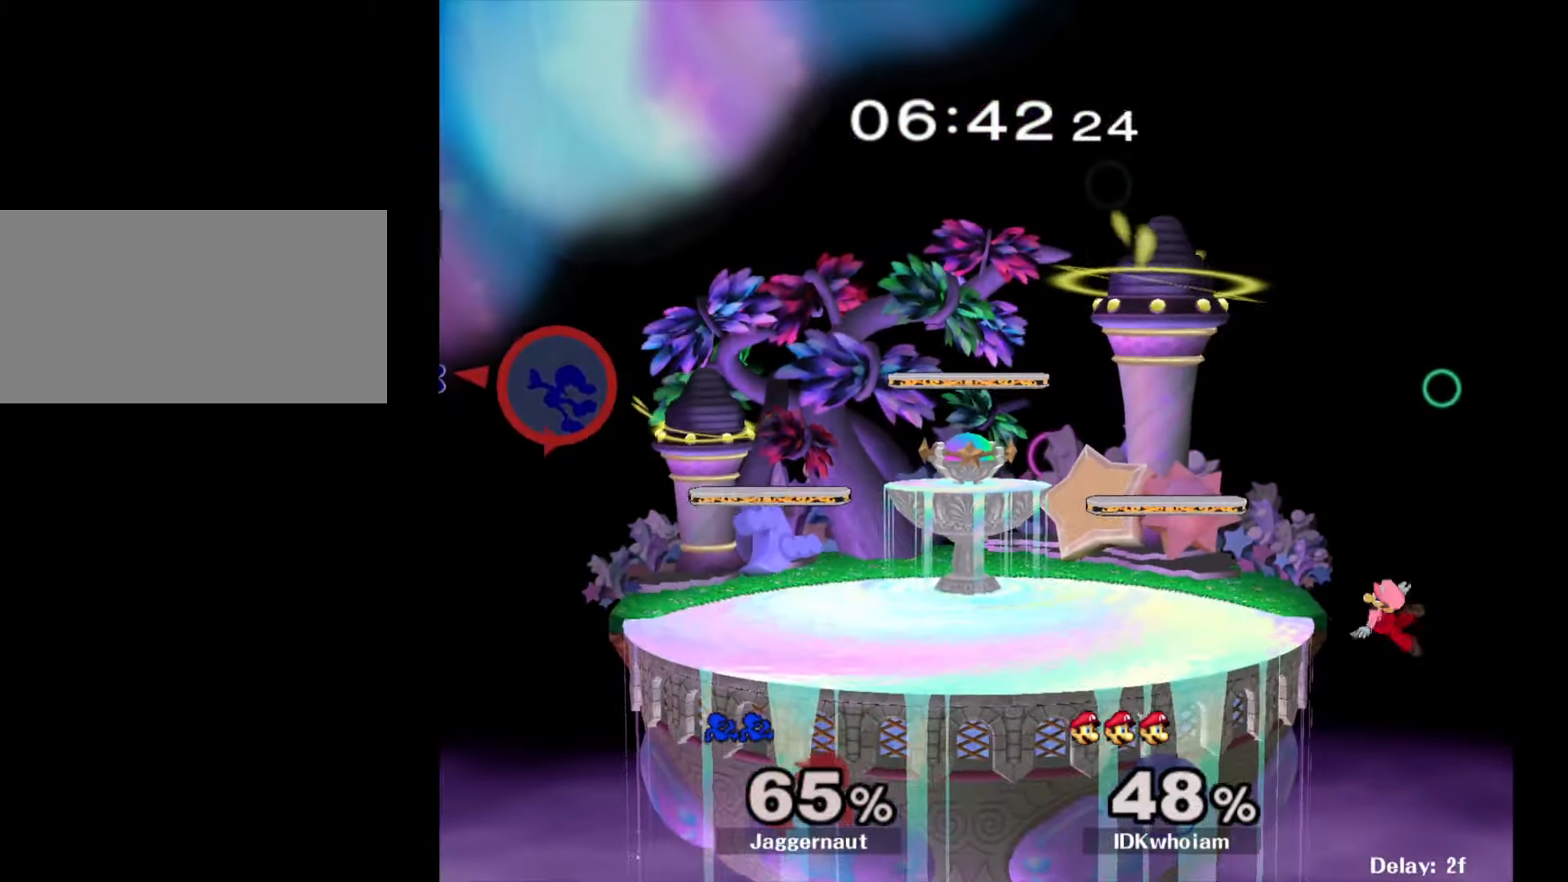
{"buttons": ["Y"], "left_stick": "right", "right_stick": "center", "events": [[467, "Y", "down"]]}
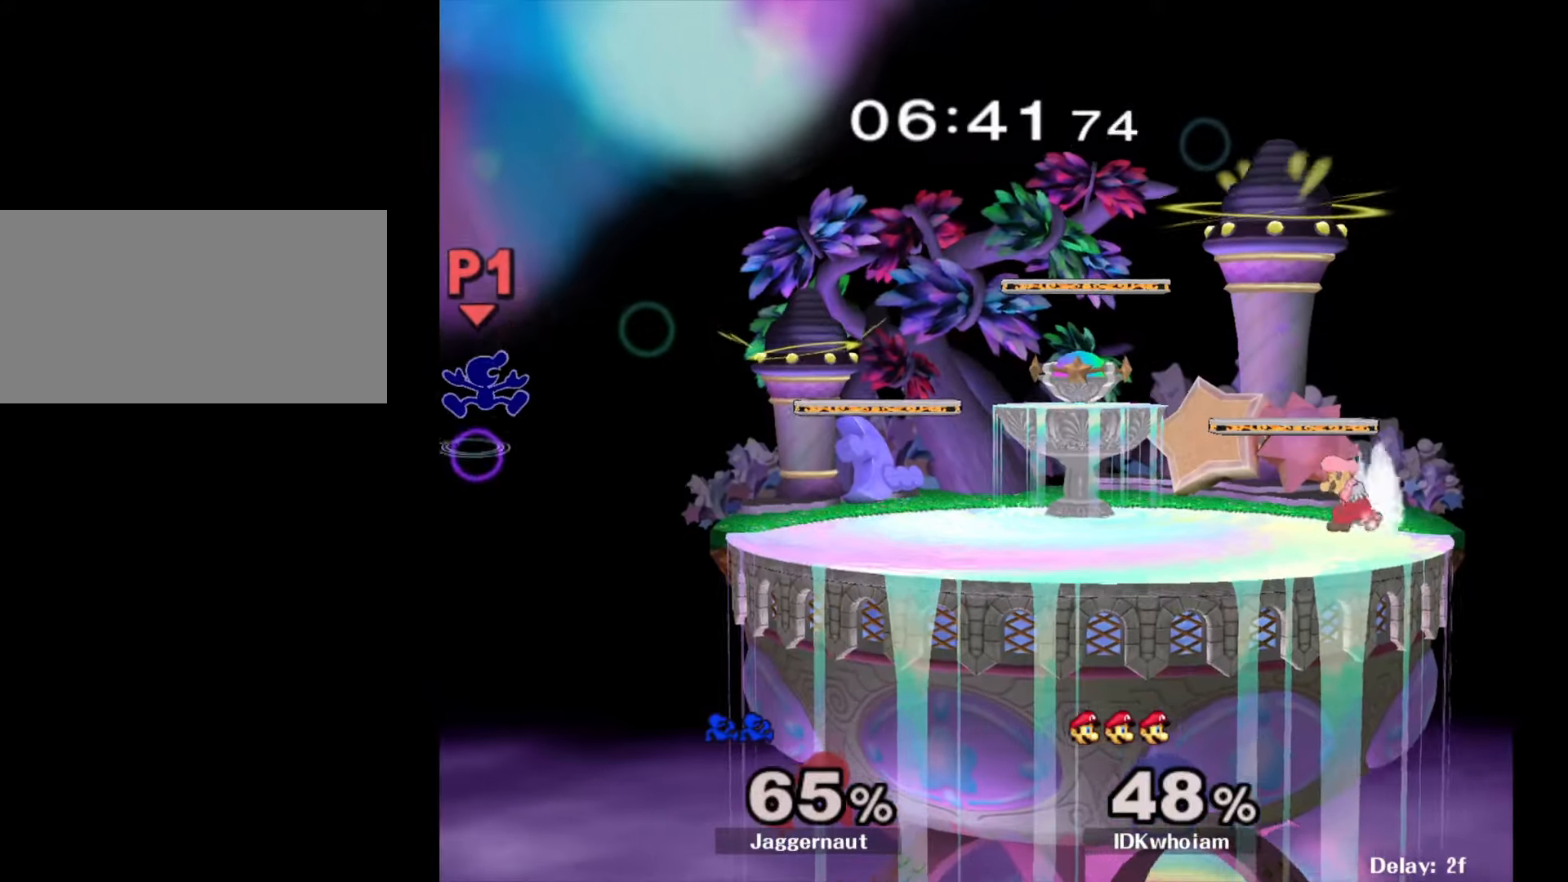
{"buttons": [], "left_stick": "right", "right_stick": "center", "events": [[284, "Y", "up"]]}
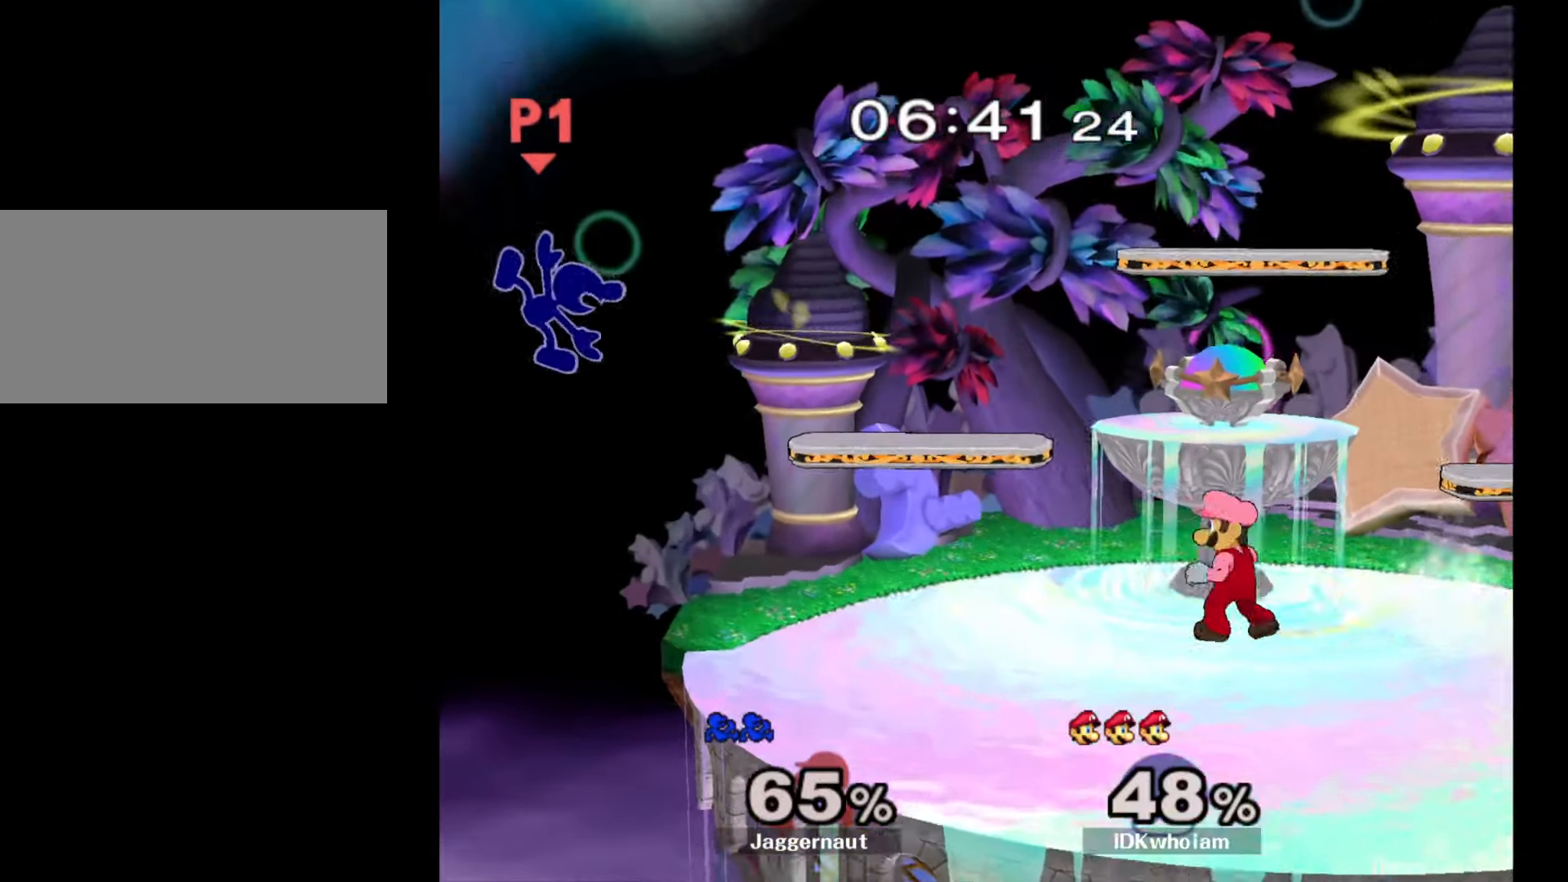
{"buttons": ["R1"], "left_stick": "right", "right_stick": "center", "events": [[117, "left_stick", "down-right"], [234, "R1", "down"], [384, "left_stick", "right"]]}
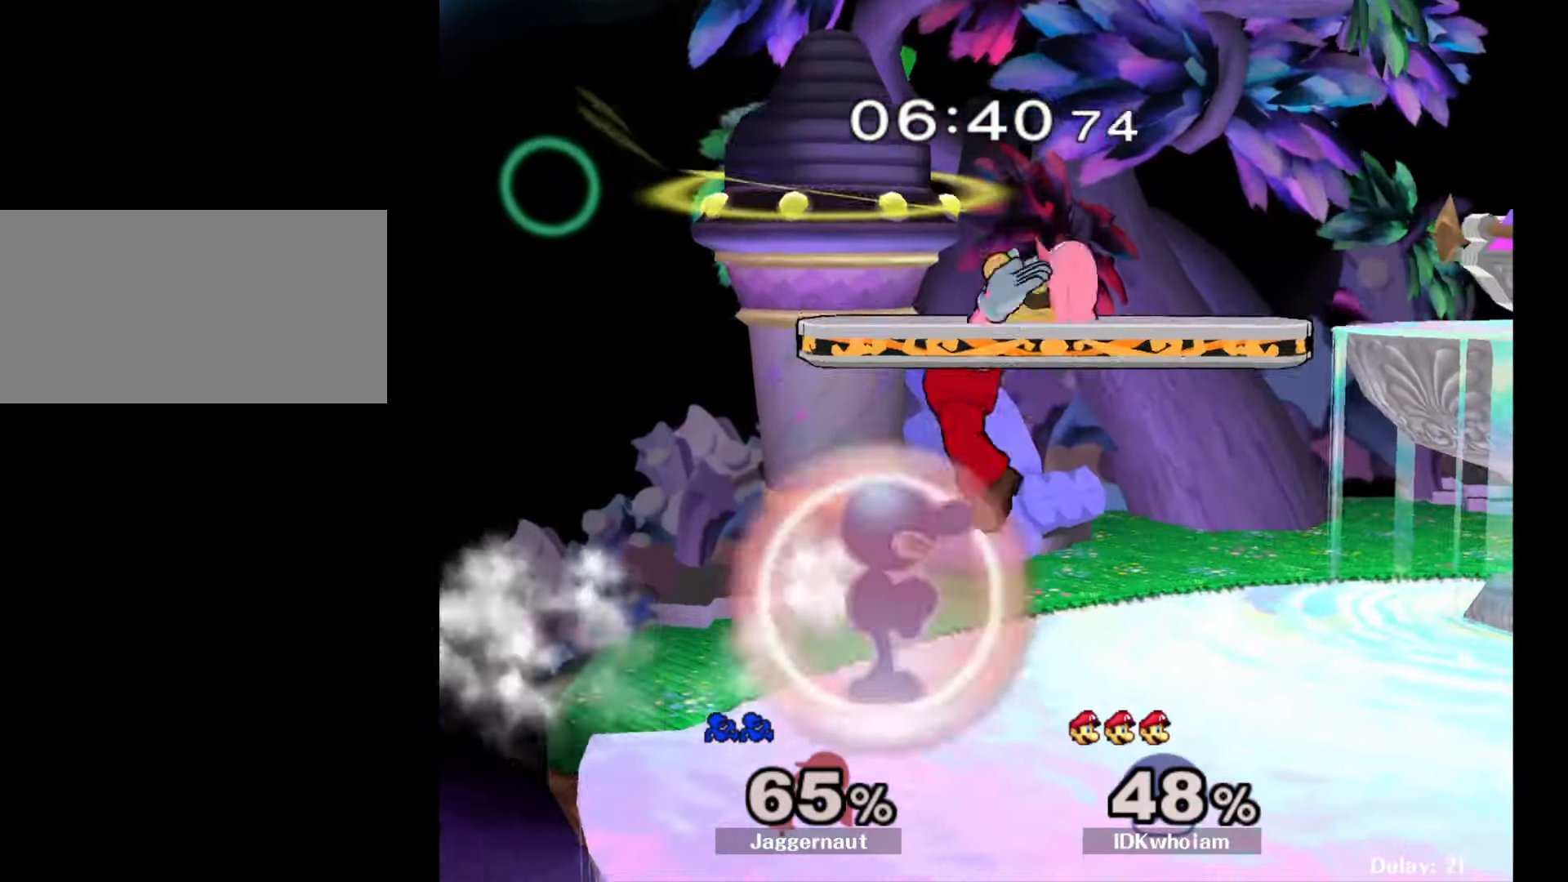
{"buttons": ["A"], "left_stick": "up", "right_stick": "center", "events": [[367, "left_stick", "up-right"], [417, "Y", "down"], [417, "left_stick", "up"], [434, "R1", "up"], [484, "A", "down"], [500, "Y", "up"]]}
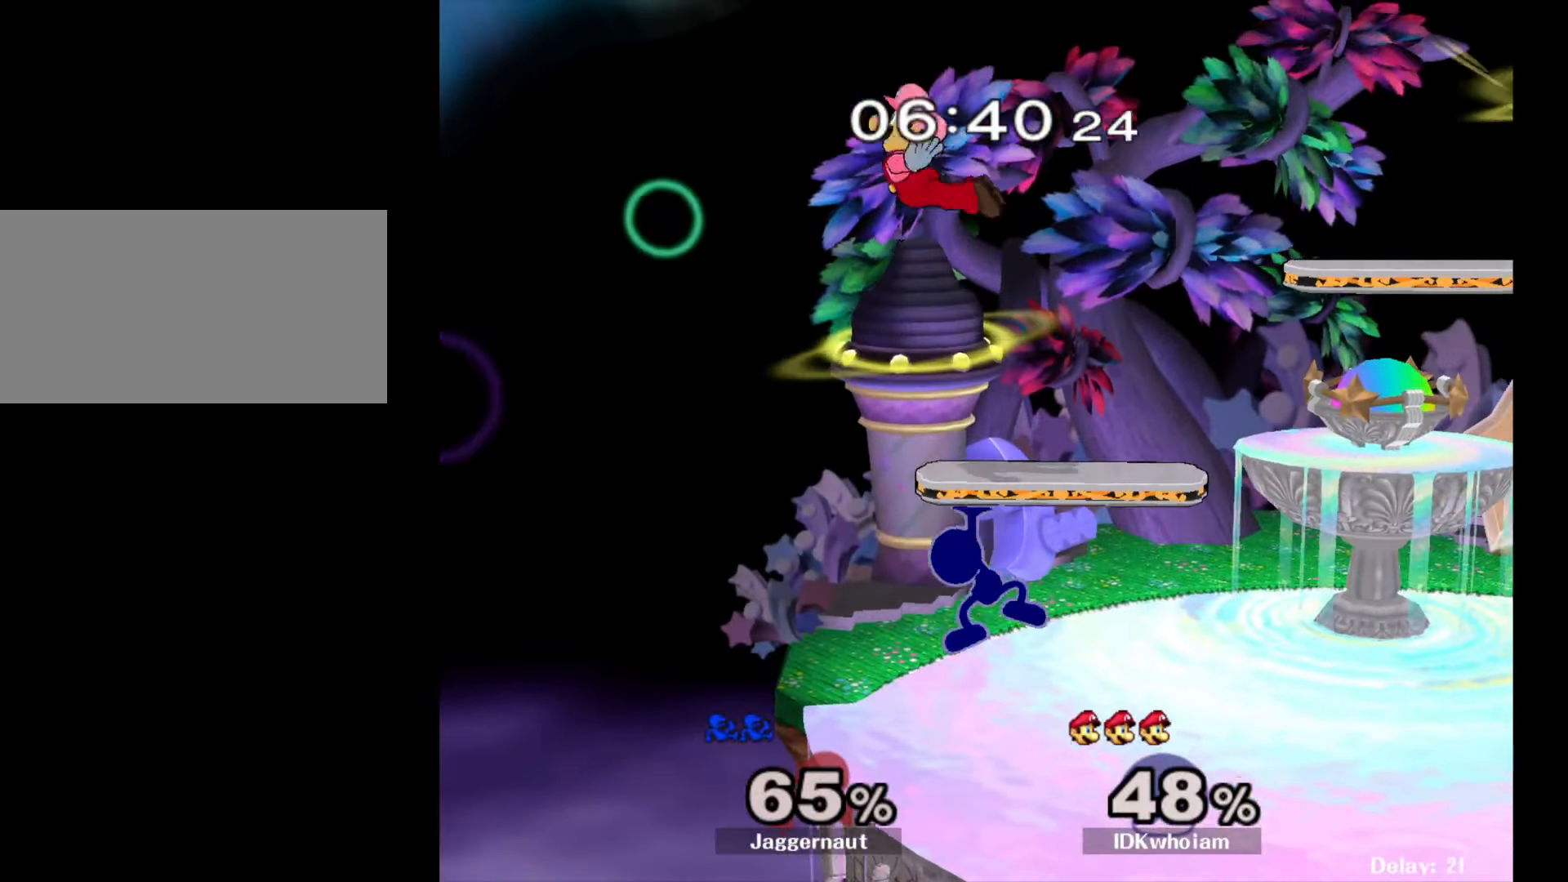
{"buttons": [], "left_stick": "up-right", "right_stick": "center", "events": [[34, "left_stick", "up-left"], [117, "A", "up"], [500, "left_stick", "up-right"]]}
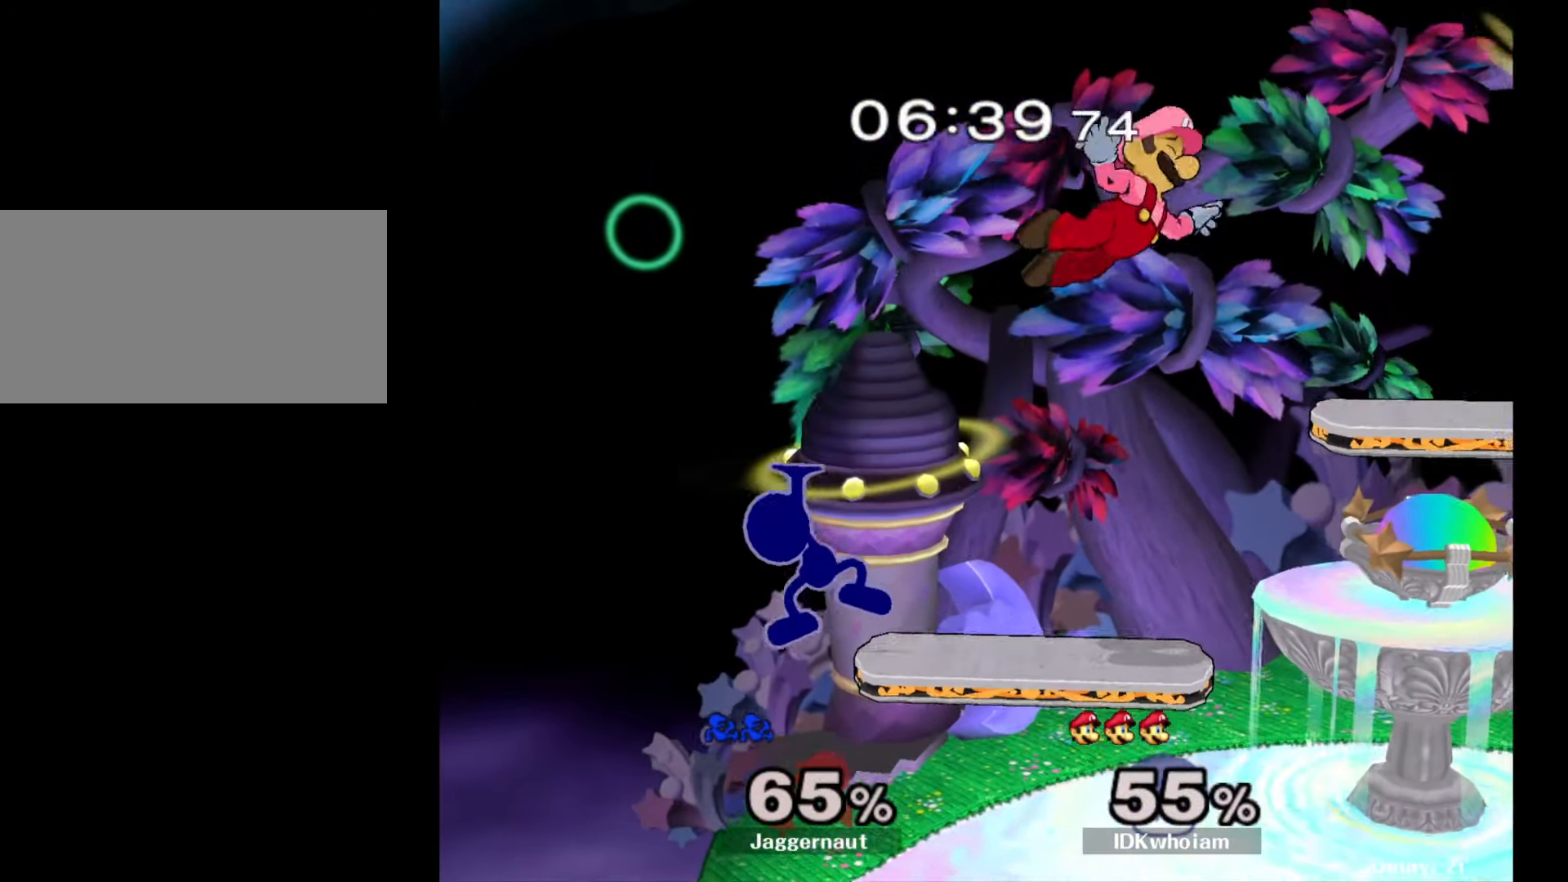
{"buttons": [], "left_stick": "right", "right_stick": "center", "events": [[67, "left_stick", "right"], [334, "left_stick", "center"], [434, "left_stick", "right"], [467, "Y", "down"], [484, "Y", "up"]]}
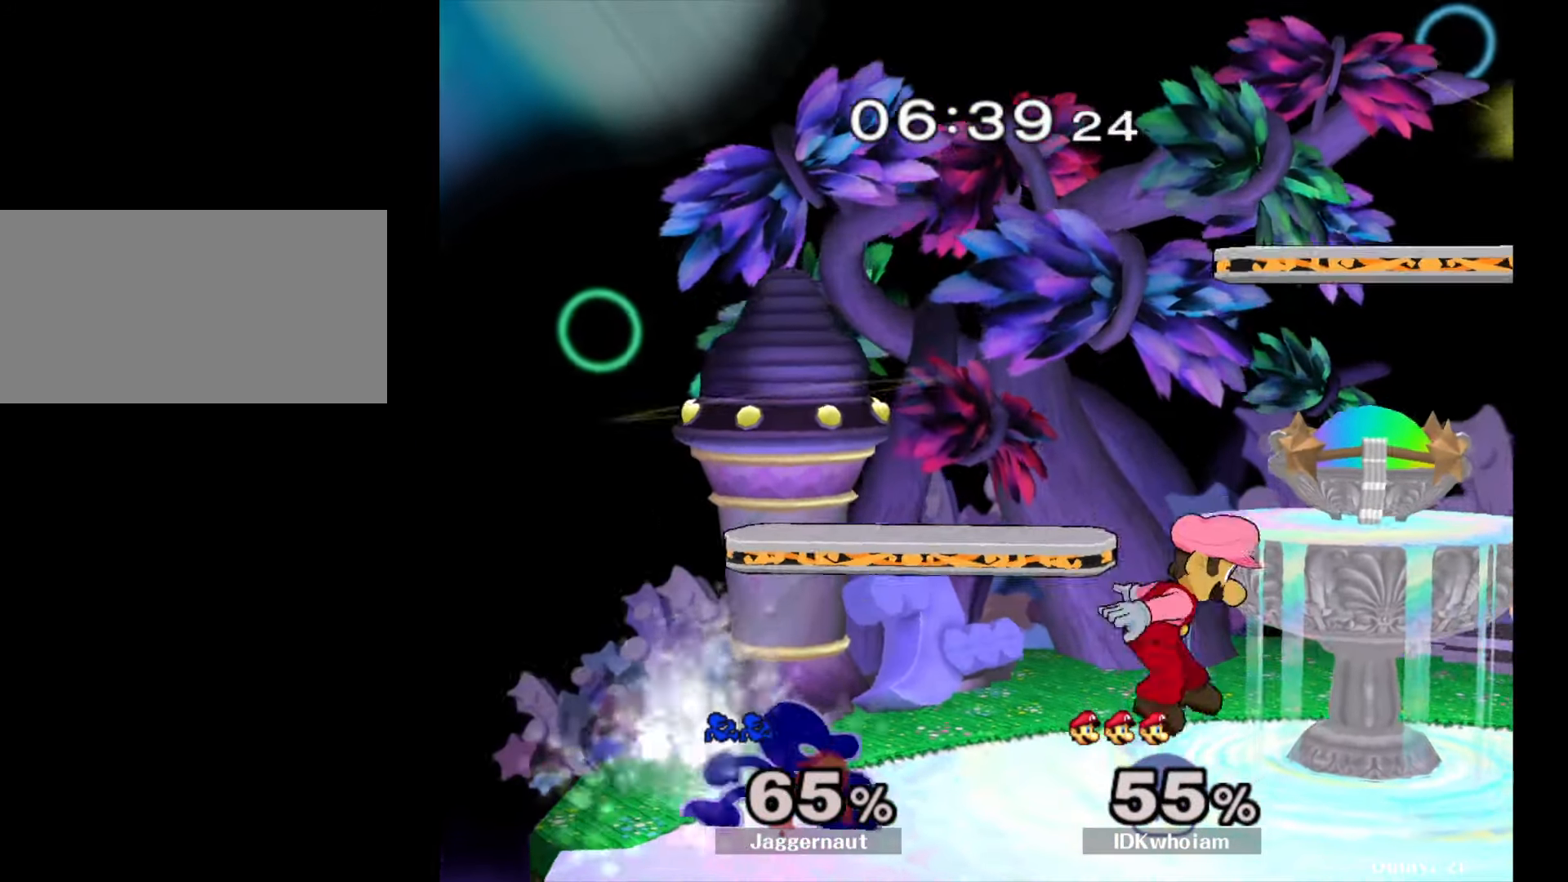
{"buttons": ["R1"], "left_stick": "down", "right_stick": "center", "events": [[67, "A", "down"], [184, "A", "up"], [284, "left_stick", "center"], [417, "left_stick", "down"], [450, "R1", "down"]]}
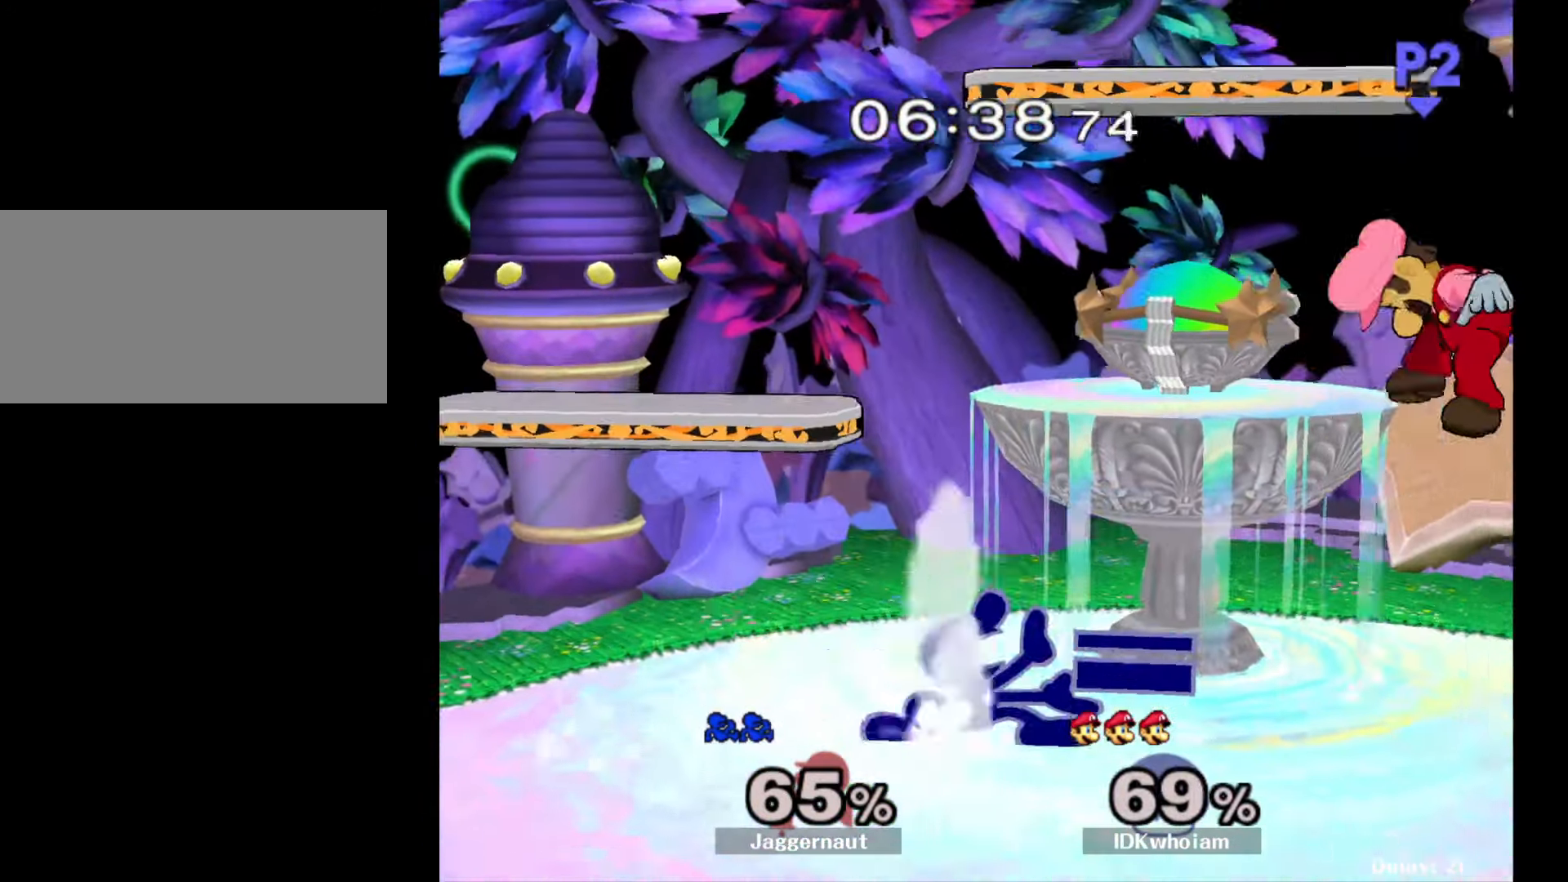
{"buttons": [], "left_stick": "right", "right_stick": "center", "events": [[84, "left_stick", "center"], [100, "R1", "up"], [184, "left_stick", "right"]]}
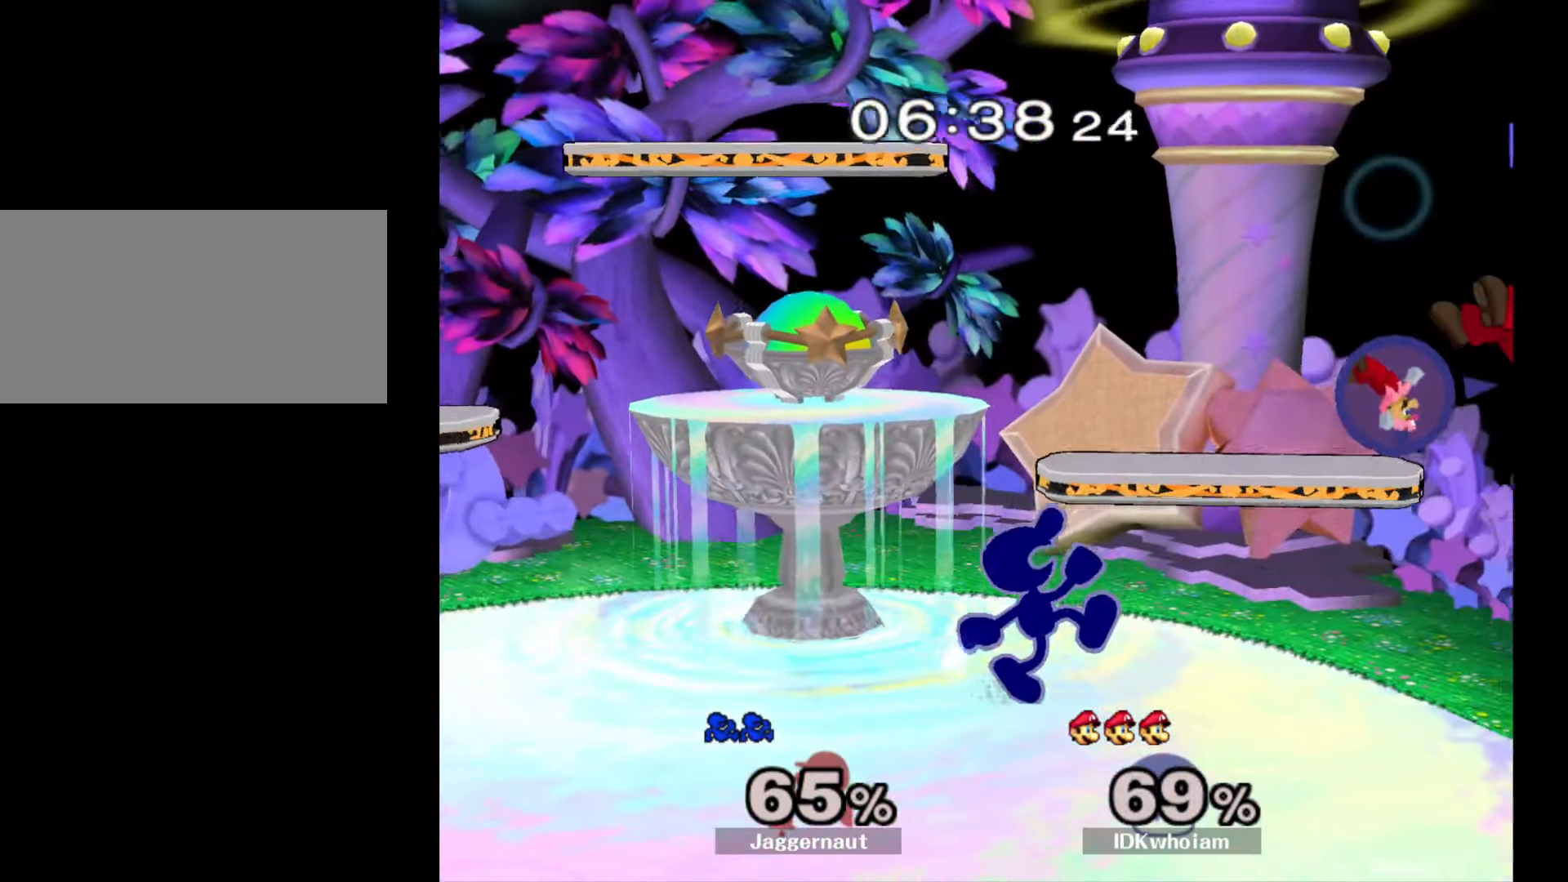
{"buttons": ["R1"], "left_stick": "center", "right_stick": "center", "events": [[300, "Y", "down"], [300, "left_stick", "down-left"], [384, "R1", "down"], [450, "Y", "up"], [450, "left_stick", "center"]]}